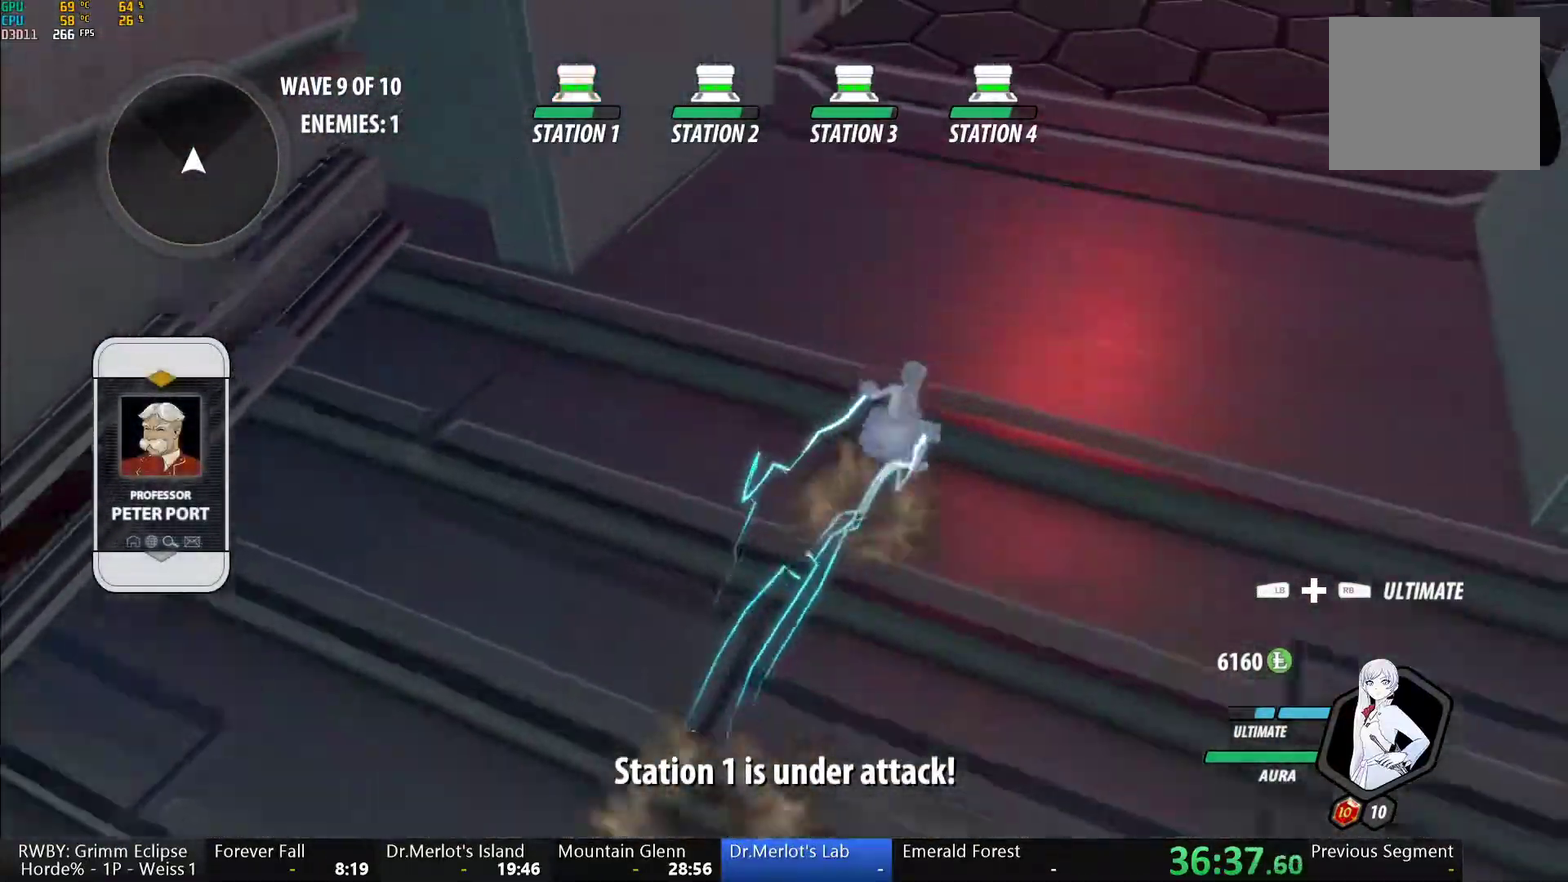
Gameplay with a controller (Xbox layout); each line is a JSON object with the inputs held at the frame after it. "events" lists button and stick changes between this image and that frame as [ms after this image, input, new state], when the widget could be followed in between. This document gives stick clicks only as held states, not as events.
{"buttons": ["Y", "L1"], "left_stick": "up-right", "right_stick": "center", "events": [[17, "A", "down"], [17, "L1", "up"], [83, "A", "up"], [83, "L1", "down"], [83, "Y", "down"], [100, "B", "down"], [150, "Y", "up"], [200, "B", "up"], [217, "A", "down"], [217, "L1", "up"], [283, "A", "up"], [283, "L1", "down"], [300, "Y", "down"], [333, "B", "down"], [367, "Y", "up"], [417, "B", "up"], [417, "L1", "up"], [450, "A", "down"], [483, "L1", "down"], [500, "A", "up"], [500, "Y", "down"]]}
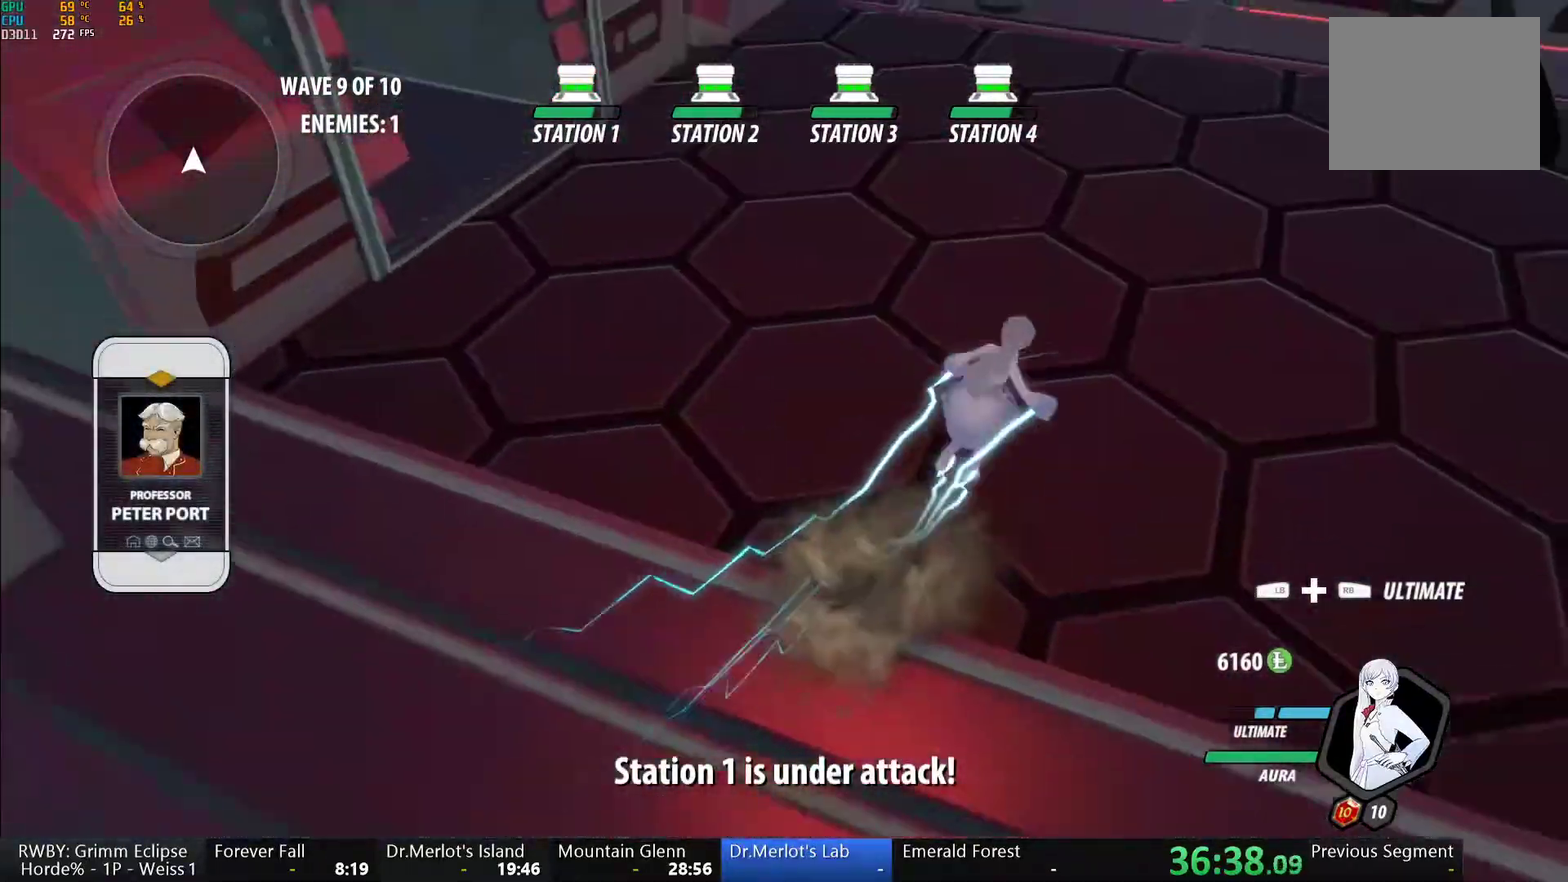
{"buttons": [], "left_stick": "up-right", "right_stick": "center", "events": [[50, "B", "down"], [67, "left_stick", "right"], [100, "L1", "up"], [100, "Y", "up"], [150, "B", "up"], [183, "L2", "down"], [267, "L2", "up"], [300, "A", "down"], [317, "left_stick", "up-right"], [350, "A", "up"], [367, "L1", "down"], [367, "Y", "down"], [400, "B", "down"], [450, "Y", "up"], [483, "B", "up"], [500, "L1", "up"]]}
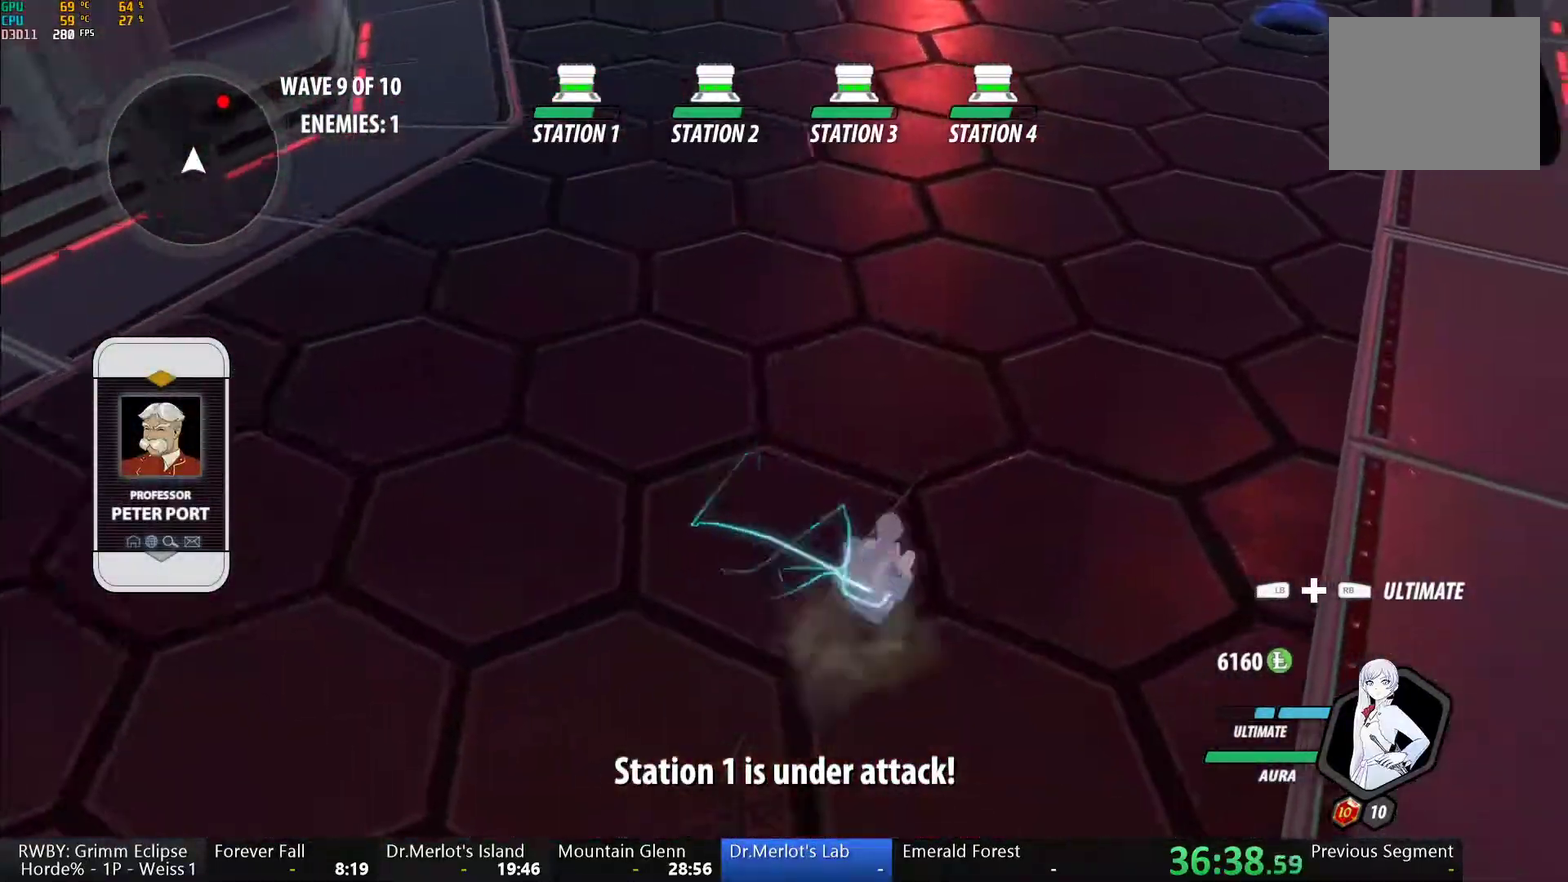
{"buttons": ["A"], "left_stick": "up-right", "right_stick": "center", "events": [[33, "left_stick", "up"], [67, "L1", "down"], [83, "Y", "down"], [100, "B", "down"], [167, "Y", "up"], [217, "B", "up"], [217, "L1", "up"], [233, "A", "down"], [283, "L1", "down"], [300, "A", "up"], [300, "Y", "down"], [333, "B", "down"], [350, "left_stick", "up-right"], [383, "Y", "up"], [433, "B", "up"], [433, "L1", "up"], [450, "A", "down"]]}
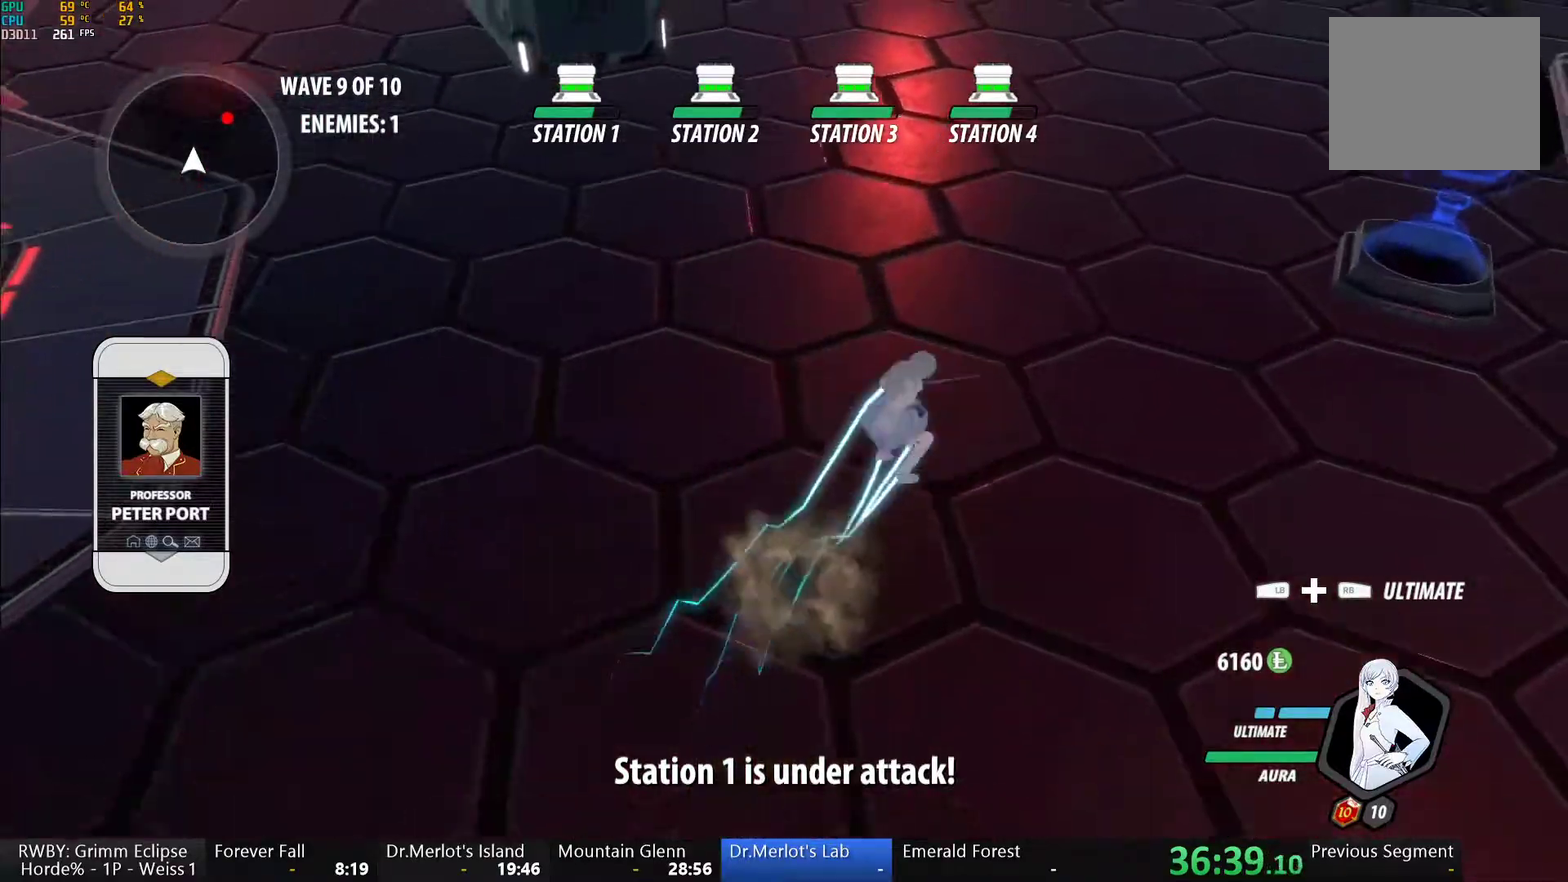
{"buttons": ["Y", "L1"], "left_stick": "up-right", "right_stick": "center", "events": [[17, "A", "up"], [17, "L1", "down"], [17, "Y", "down"], [50, "B", "down"], [100, "Y", "up"], [150, "B", "up"], [150, "L1", "up"], [167, "A", "down"], [233, "A", "up"], [233, "L1", "down"], [250, "Y", "down"], [267, "left_stick", "up"], [283, "B", "down"], [333, "Y", "up"], [367, "B", "up"], [383, "L1", "up"], [400, "left_stick", "up-right"], [467, "L1", "down"], [467, "Y", "down"]]}
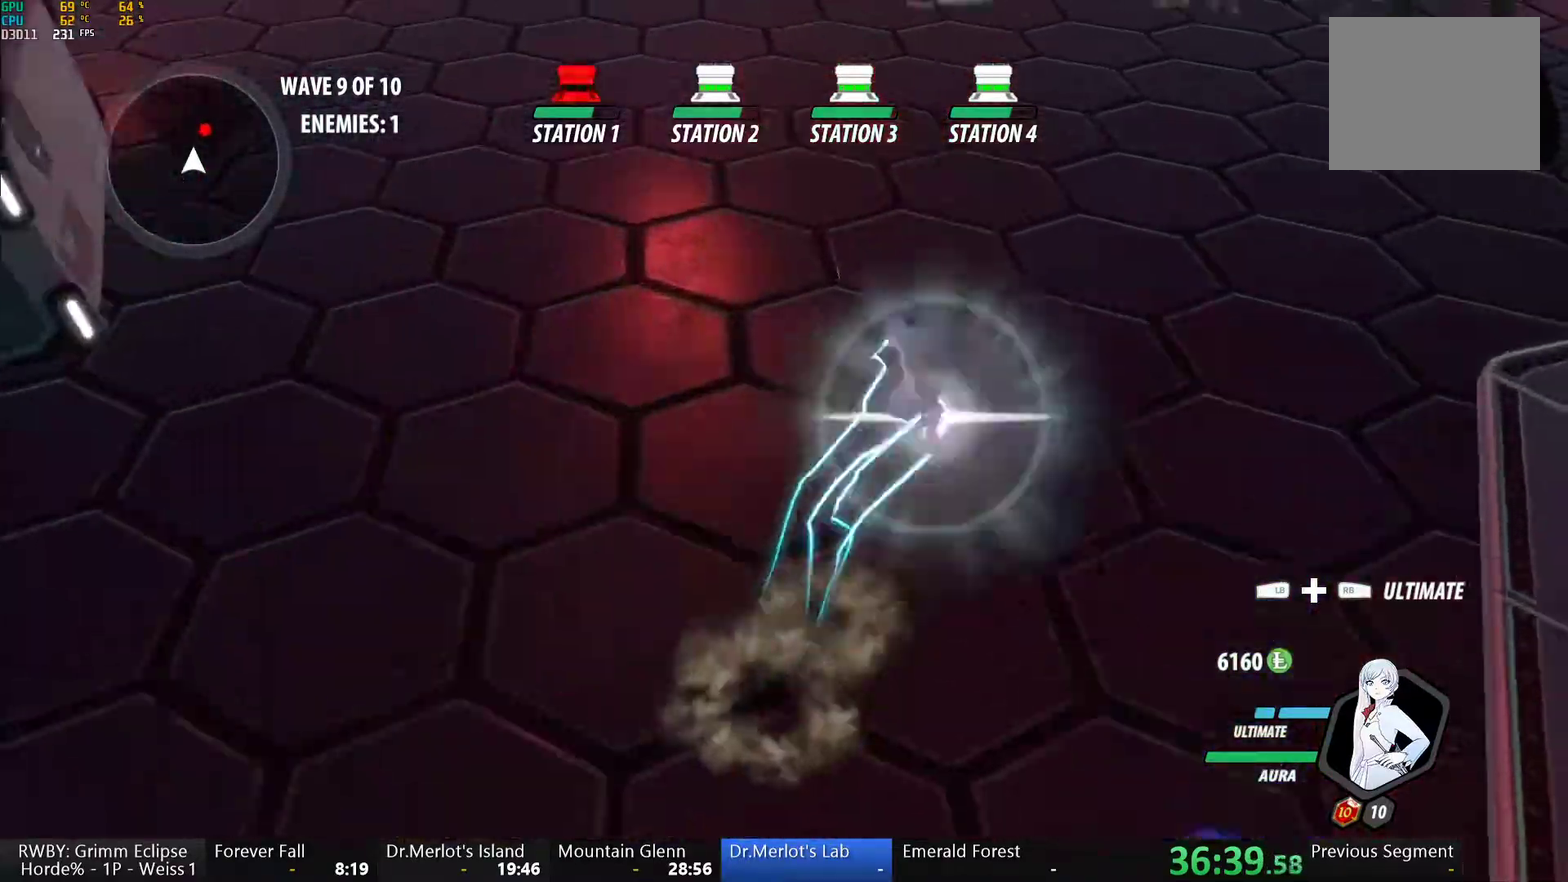
{"buttons": ["B", "Y", "L1"], "left_stick": "up", "right_stick": "center", "events": [[17, "B", "down"], [33, "Y", "up"], [100, "B", "up"], [100, "L1", "up"], [133, "A", "down"], [183, "A", "up"], [183, "L1", "down"], [183, "Y", "down"], [233, "B", "down"], [267, "Y", "up"], [317, "L1", "up"], [333, "left_stick", "up"], [350, "A", "down"], [350, "B", "up"], [417, "L1", "down"], [433, "A", "up"], [433, "Y", "down"], [483, "B", "down"]]}
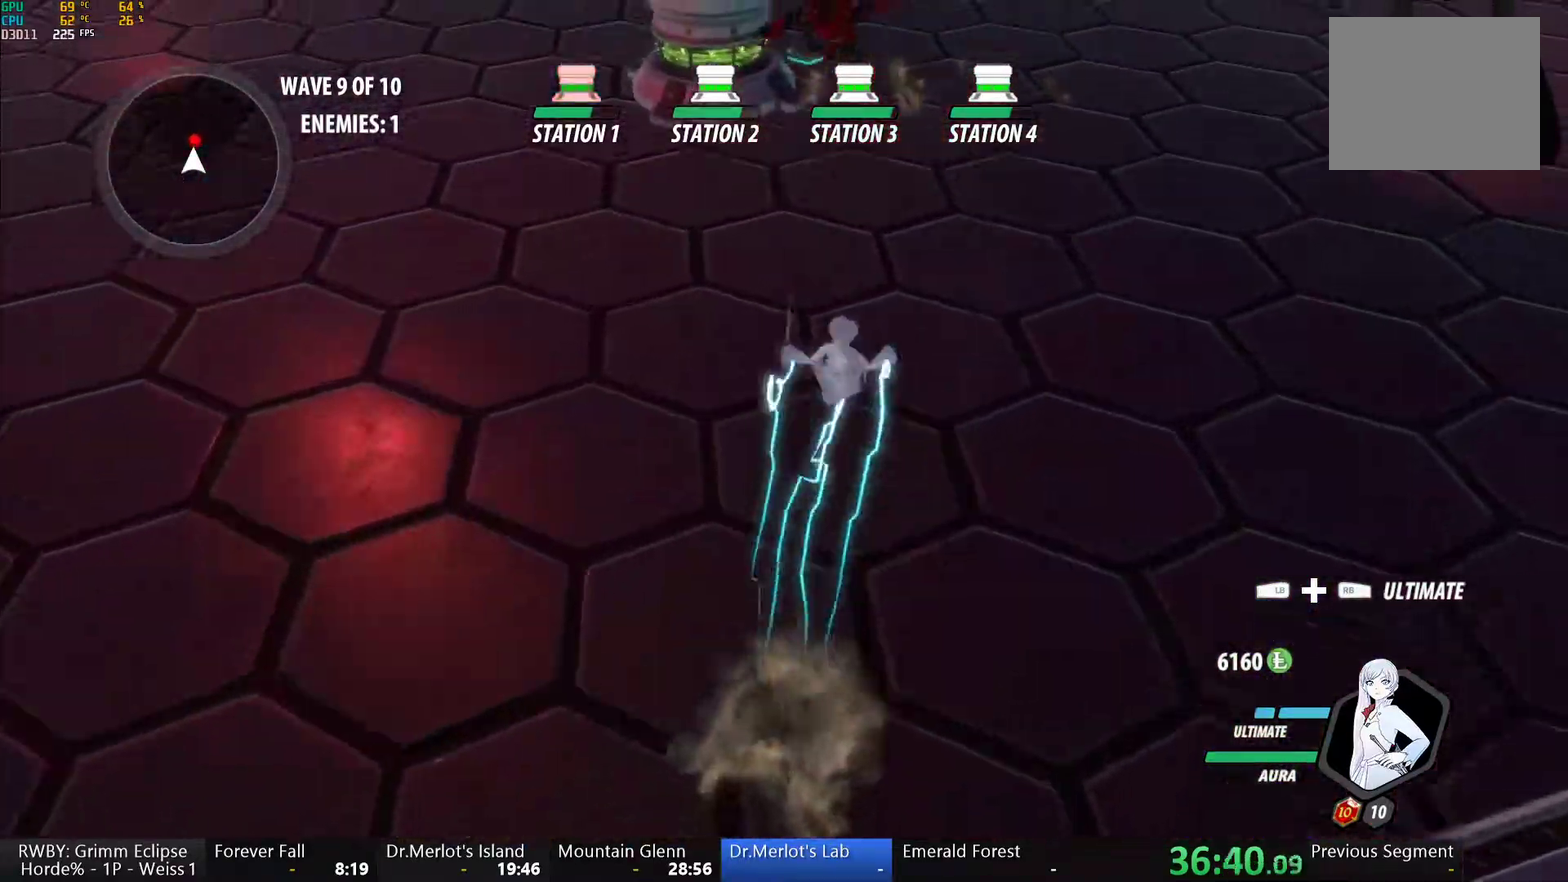
{"buttons": ["Y", "L1"], "left_stick": "up", "right_stick": "center", "events": [[17, "Y", "up"], [67, "B", "up"], [67, "L1", "up"], [233, "L1", "down"], [283, "A", "down"], [283, "Y", "down"], [350, "A", "up"]]}
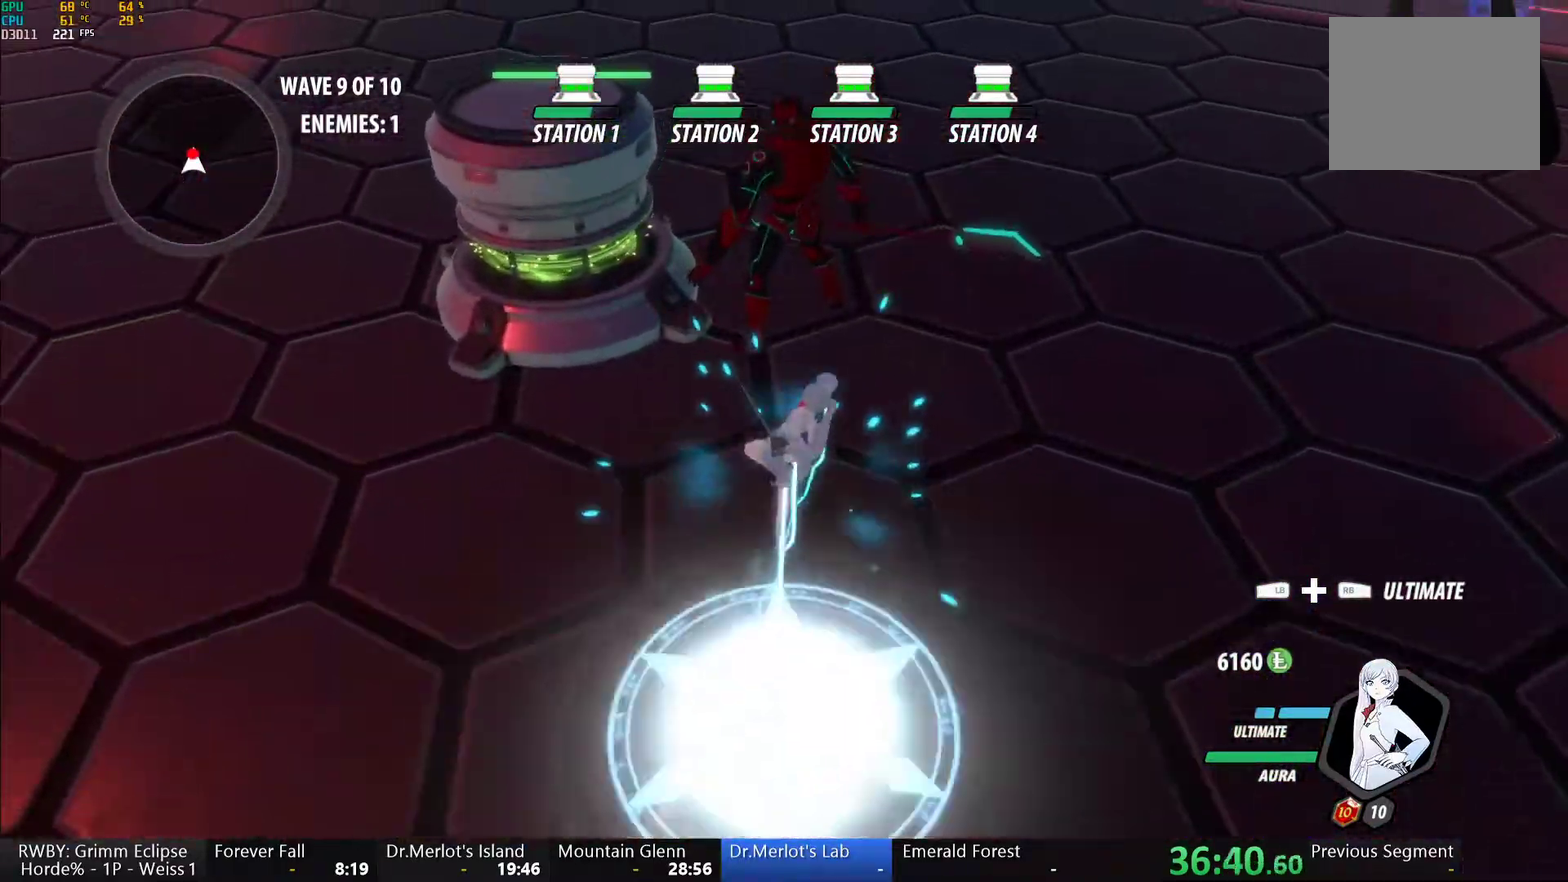
{"buttons": [], "left_stick": "down", "right_stick": "center", "events": [[133, "L1", "up"], [167, "left_stick", "center"], [233, "Y", "up"], [333, "left_stick", "down"]]}
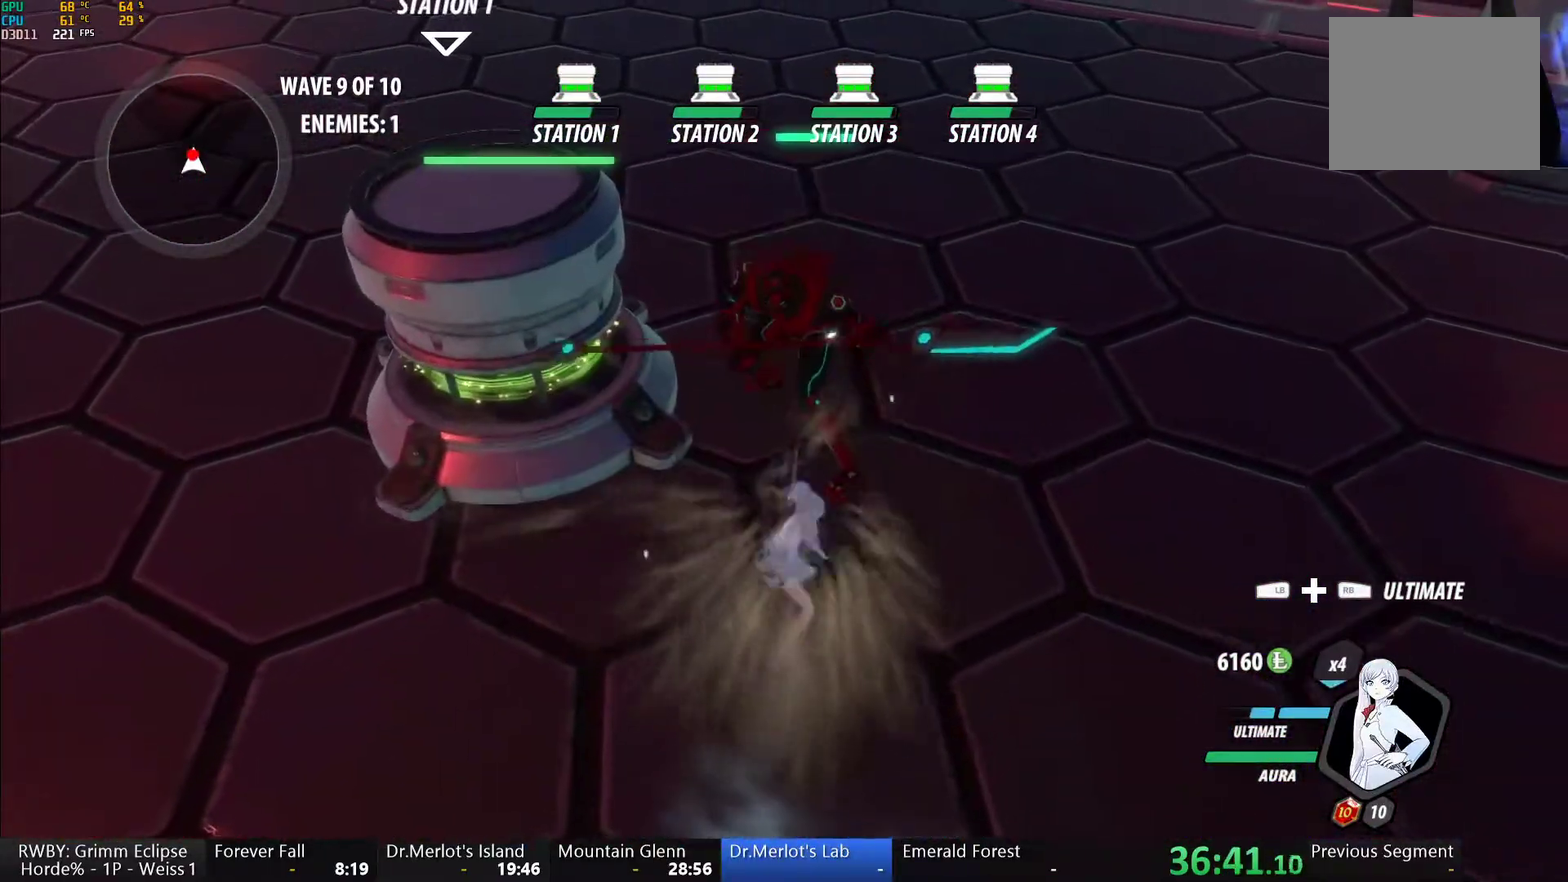
{"buttons": ["B"], "left_stick": "center", "right_stick": "center", "events": [[100, "A", "down"], [117, "L1", "down"], [117, "left_stick", "up"], [150, "A", "up"], [150, "Y", "down"], [250, "L1", "up"], [267, "left_stick", "center"], [467, "B", "down"], [483, "Y", "up"]]}
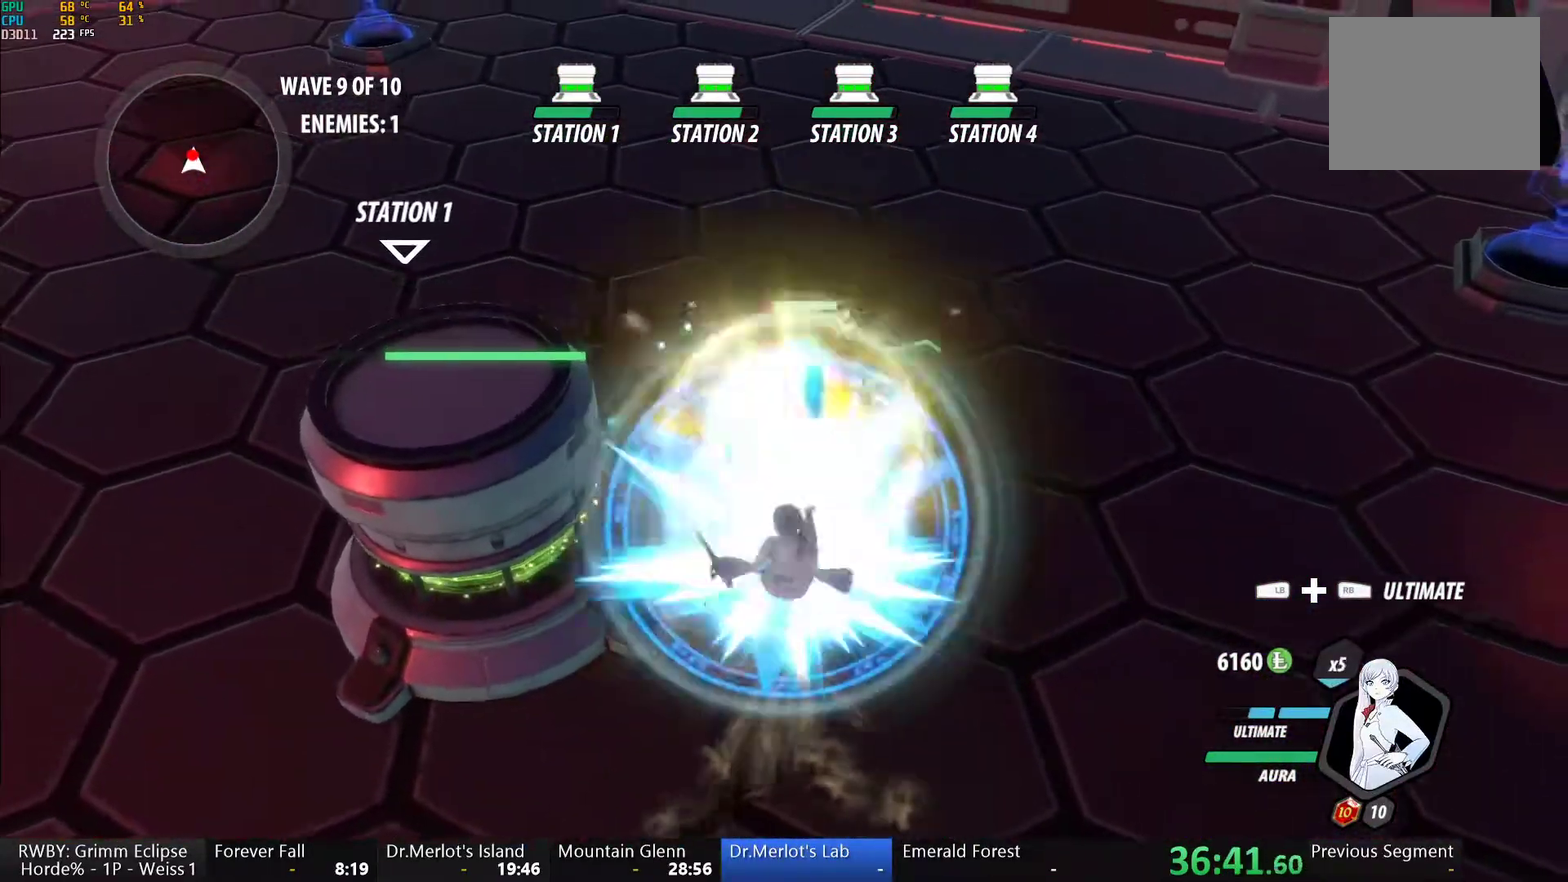
{"buttons": ["B"], "left_stick": "up", "right_stick": "center", "events": [[50, "B", "up"], [100, "left_stick", "up"], [117, "A", "down"], [133, "L1", "down"], [167, "A", "up"], [167, "Y", "down"], [483, "B", "down"], [483, "Y", "up"], [500, "L1", "up"]]}
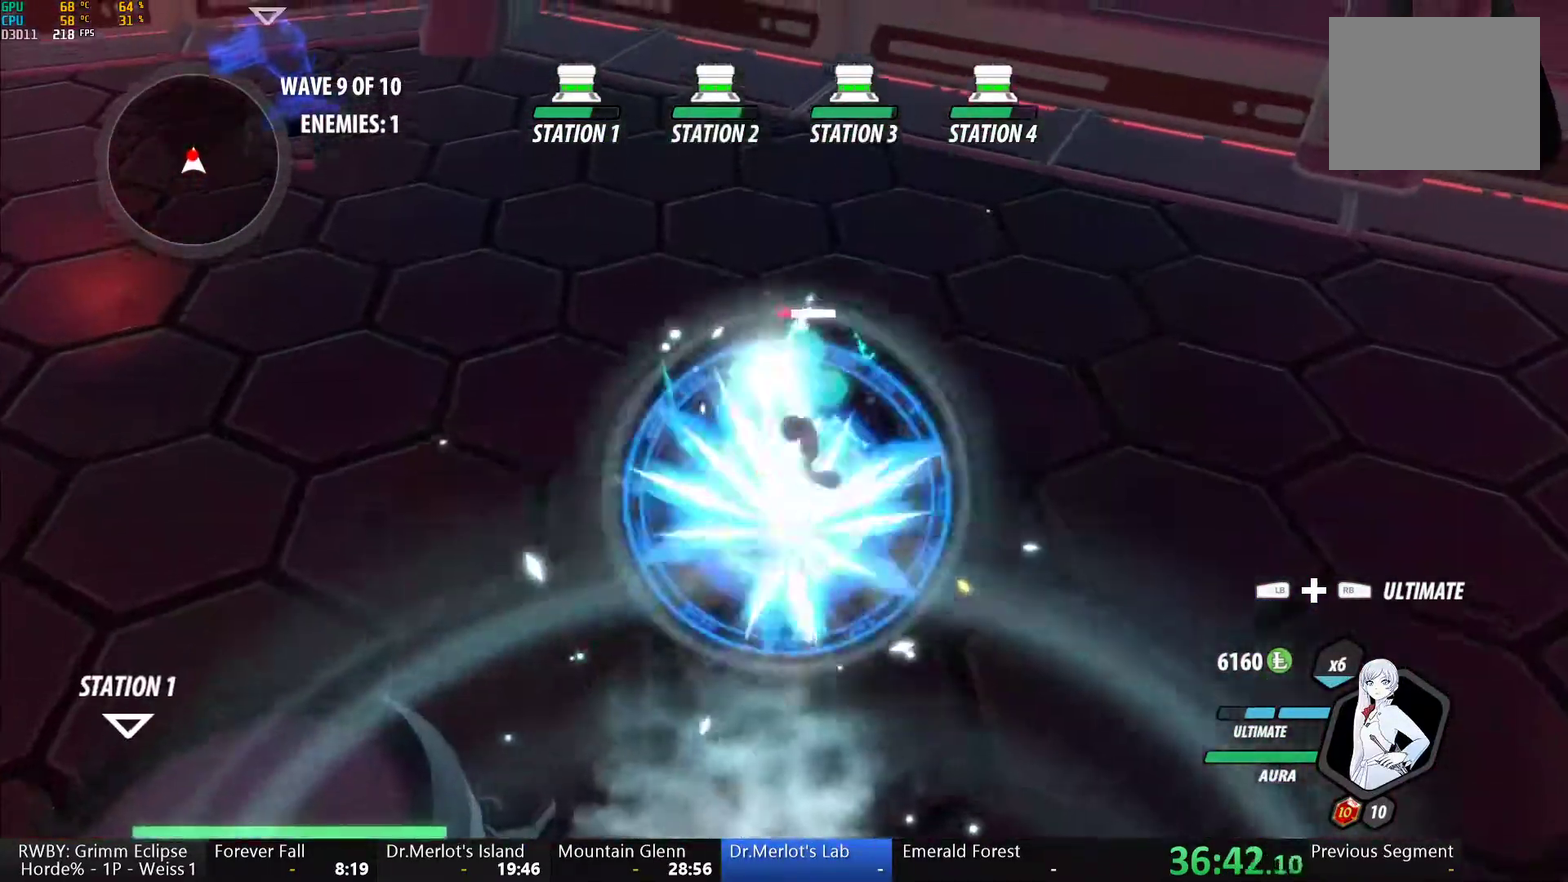
{"buttons": ["Y"], "left_stick": "up", "right_stick": "center", "events": [[67, "B", "up"], [167, "L1", "down"], [183, "Y", "down"], [483, "L1", "up"]]}
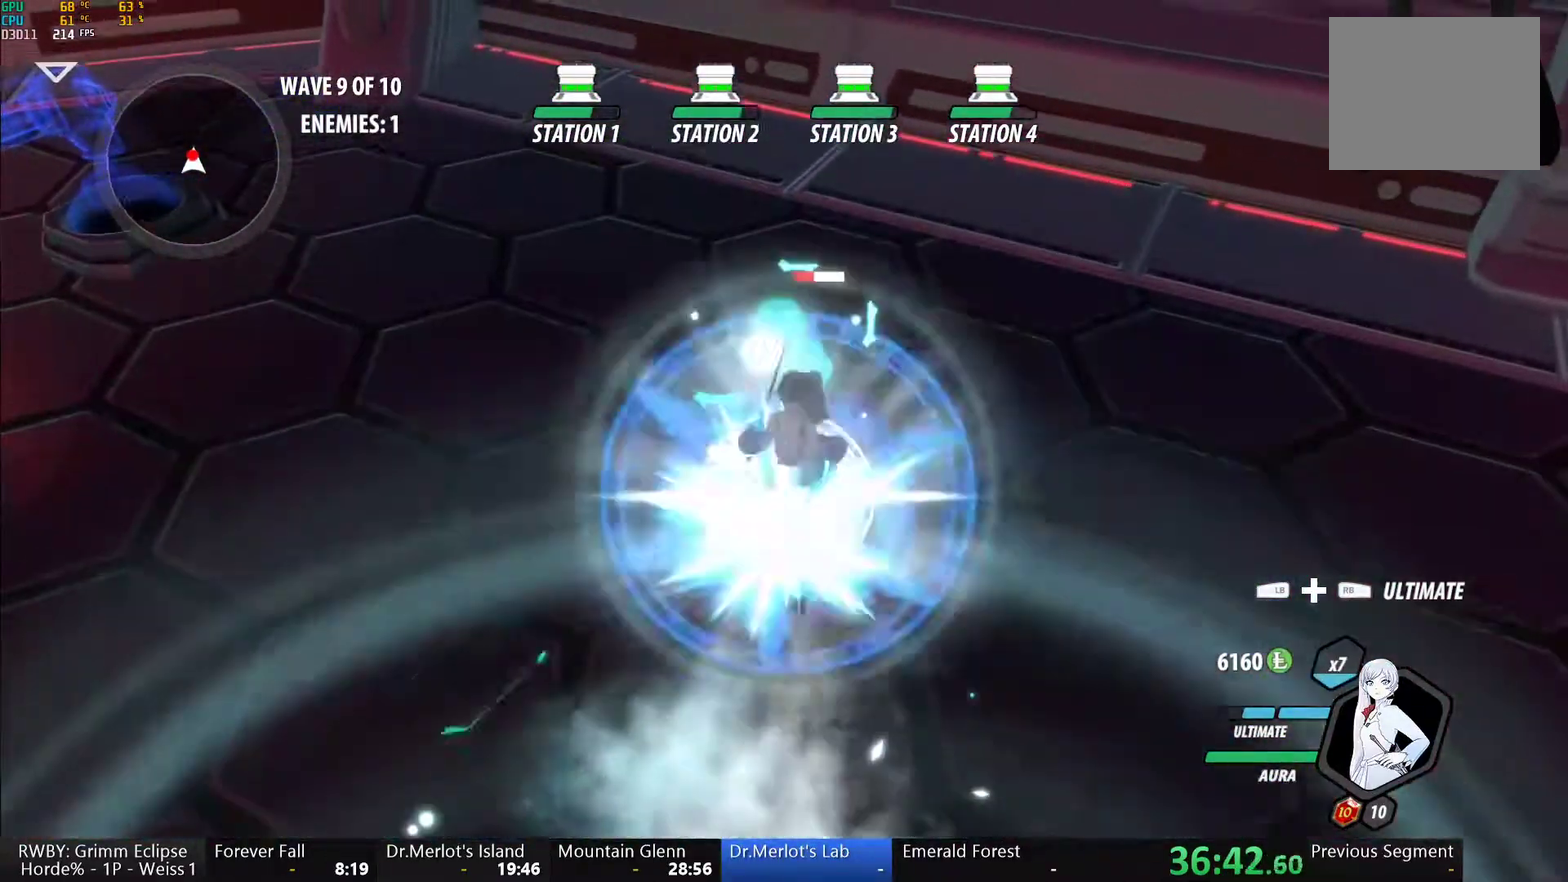
{"buttons": ["Y", "L1"], "left_stick": "up", "right_stick": "center", "events": [[17, "B", "down"], [33, "Y", "up"], [100, "B", "up"], [150, "A", "down"], [183, "L1", "down"], [200, "A", "up"], [217, "Y", "down"]]}
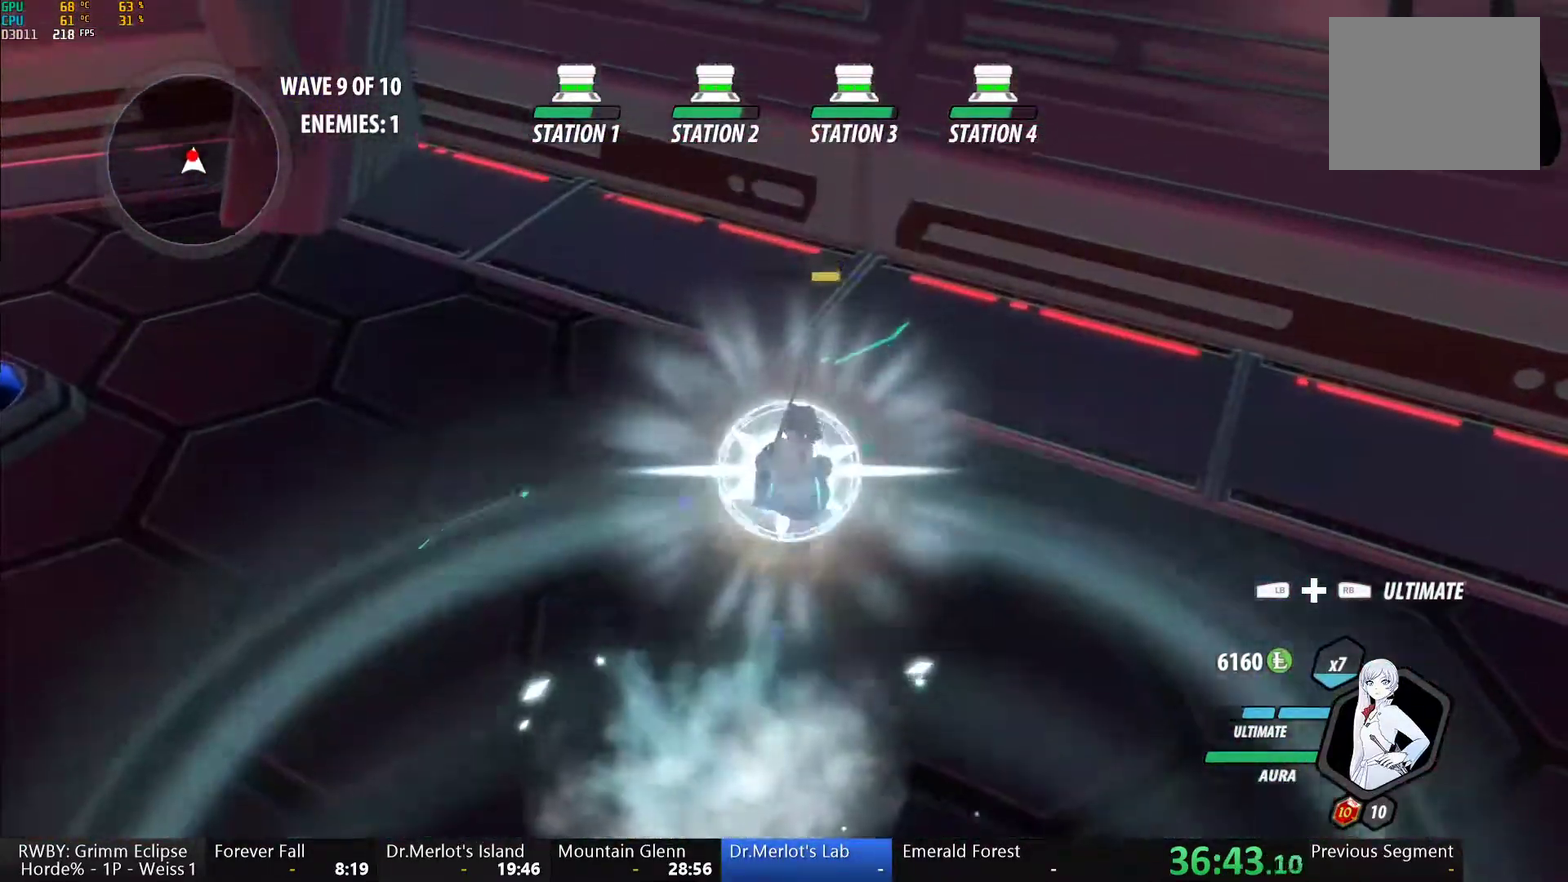
{"buttons": ["Y"], "left_stick": "center", "right_stick": "center", "events": [[33, "B", "down"], [33, "L1", "up"], [50, "Y", "up"], [117, "B", "up"], [200, "L1", "down"], [233, "Y", "down"], [383, "L1", "up"], [417, "left_stick", "center"]]}
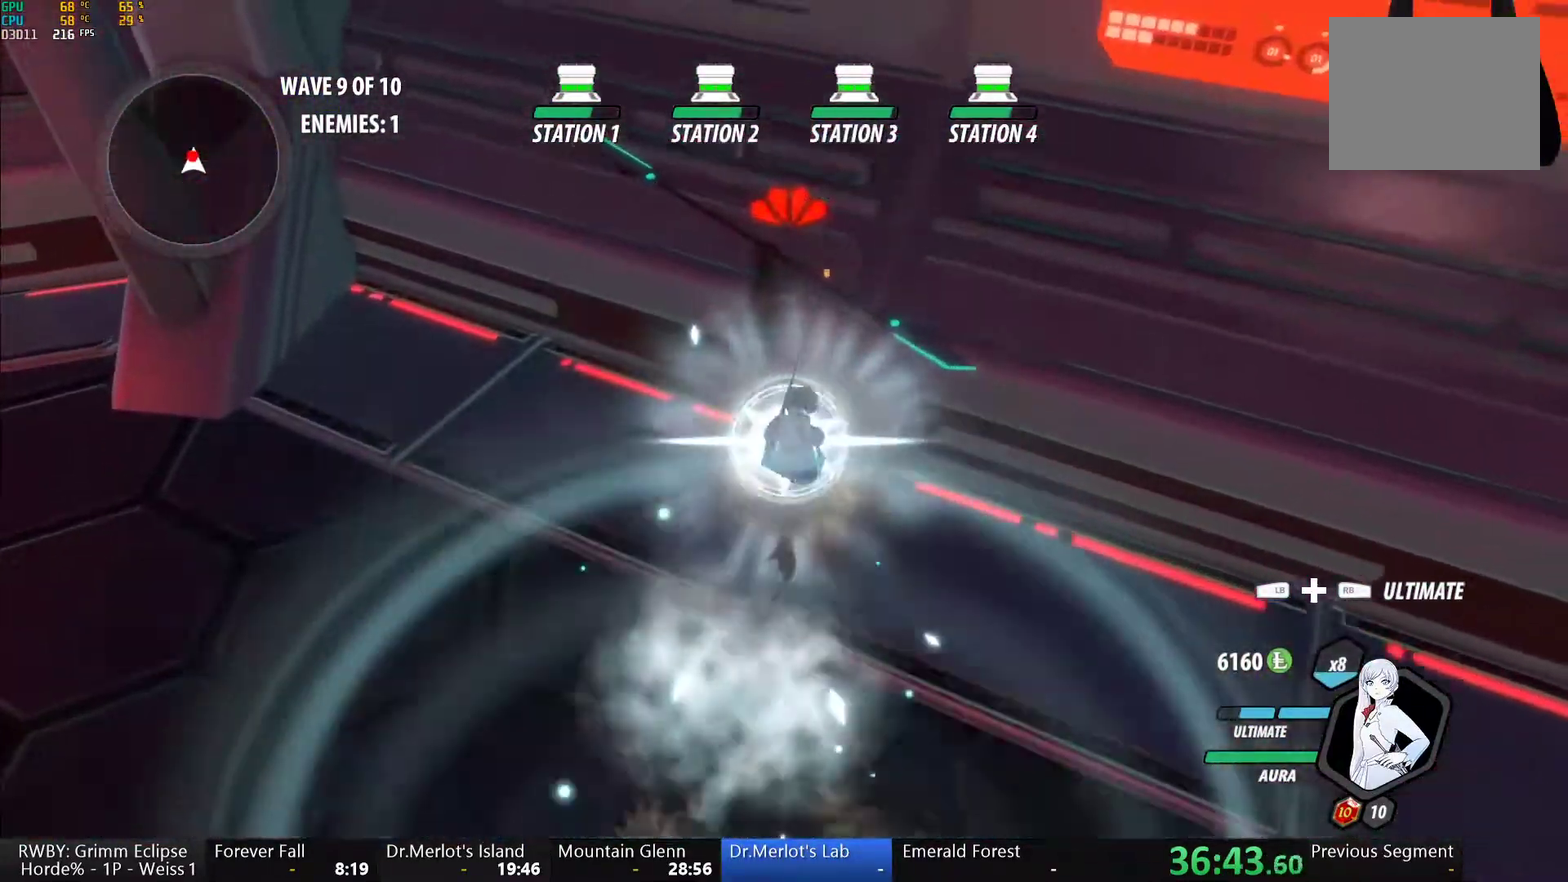
{"buttons": ["Y", "L1"], "left_stick": "down", "right_stick": "center", "events": [[67, "B", "down"], [67, "Y", "up"], [100, "left_stick", "down"], [150, "B", "up"], [217, "A", "down"], [250, "L1", "down"], [267, "A", "up"], [283, "Y", "down"], [300, "B", "down"], [350, "Y", "up"], [383, "L1", "up"], [400, "B", "up"], [433, "A", "down"], [467, "L1", "down"], [483, "A", "up"], [500, "Y", "down"]]}
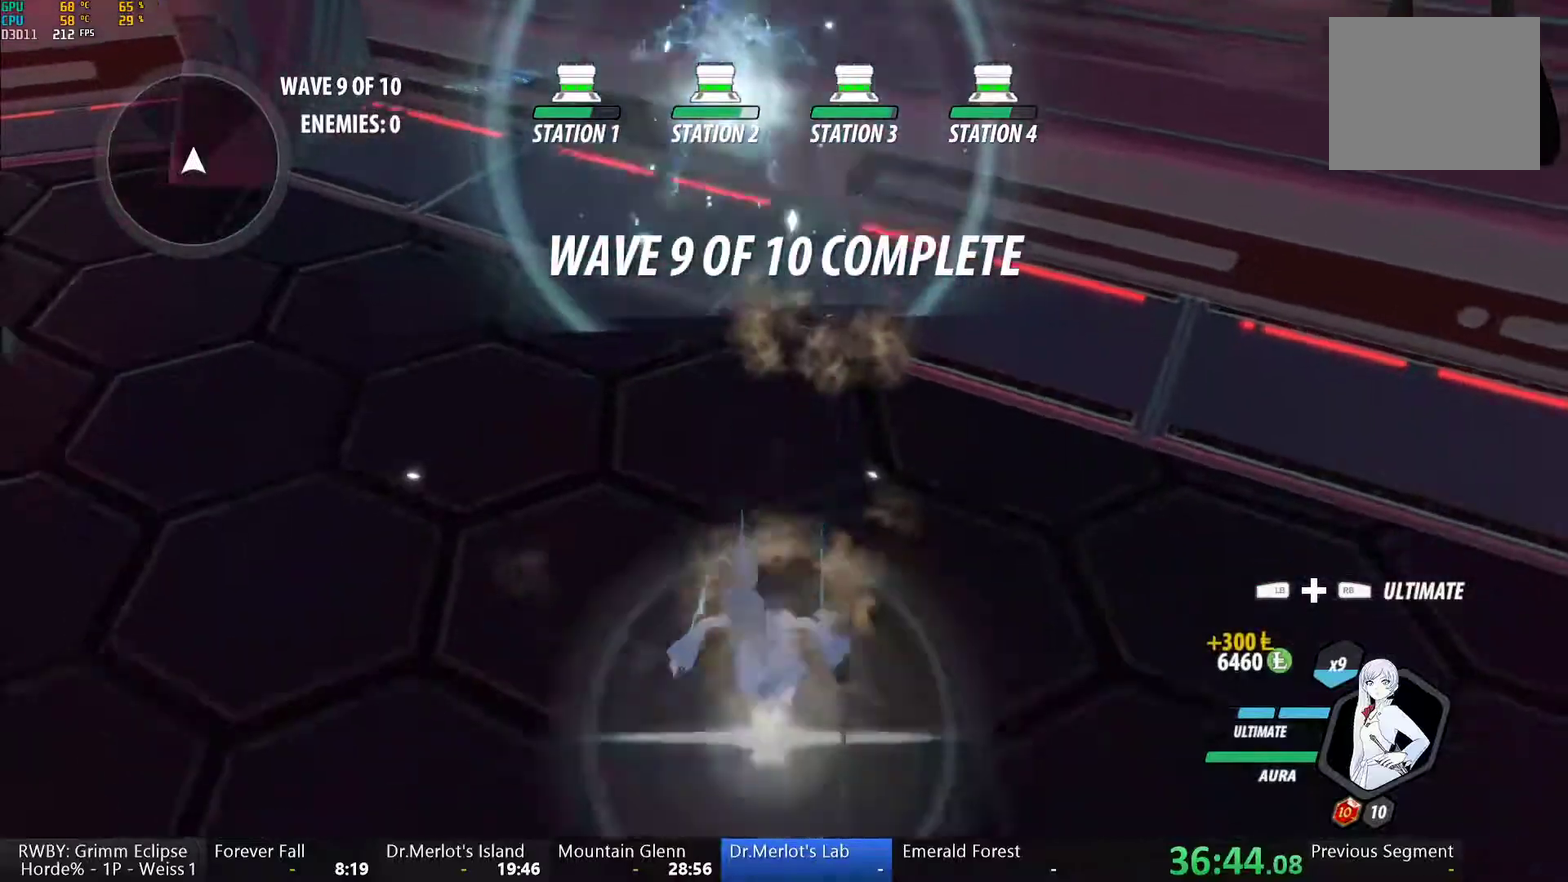
{"buttons": ["B"], "left_stick": "down", "right_stick": "center", "events": [[17, "B", "down"], [67, "Y", "up"], [100, "L1", "up"], [117, "B", "up"], [133, "A", "down"], [150, "L1", "down"], [183, "A", "up"], [183, "Y", "down"], [217, "B", "down"], [267, "Y", "up"], [300, "L1", "up"], [317, "B", "up"], [333, "A", "down"], [367, "L1", "down"], [383, "A", "up"], [400, "Y", "down"], [417, "B", "down"], [467, "Y", "up"], [500, "L1", "up"]]}
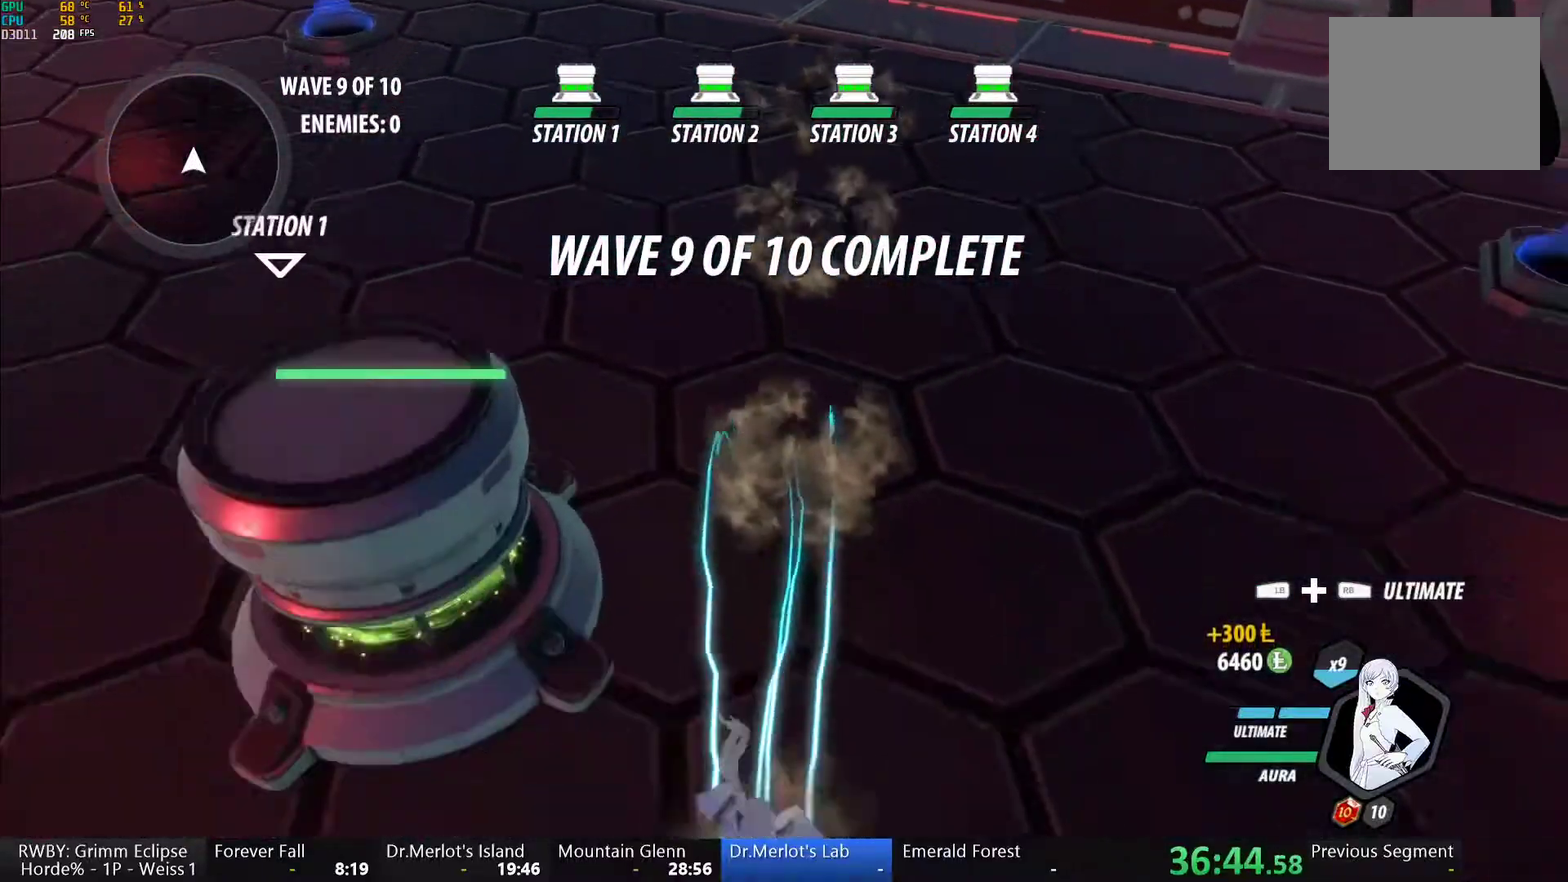
{"buttons": ["Y", "L1"], "left_stick": "down", "right_stick": "center", "events": [[17, "B", "up"], [67, "L1", "down"], [83, "Y", "down"], [117, "B", "down"], [167, "Y", "up"], [200, "L1", "up"], [217, "B", "up"], [250, "L1", "down"], [283, "Y", "down"], [350, "B", "down"], [367, "Y", "up"], [383, "L1", "up"], [417, "B", "up"], [433, "L1", "down"], [467, "Y", "down"]]}
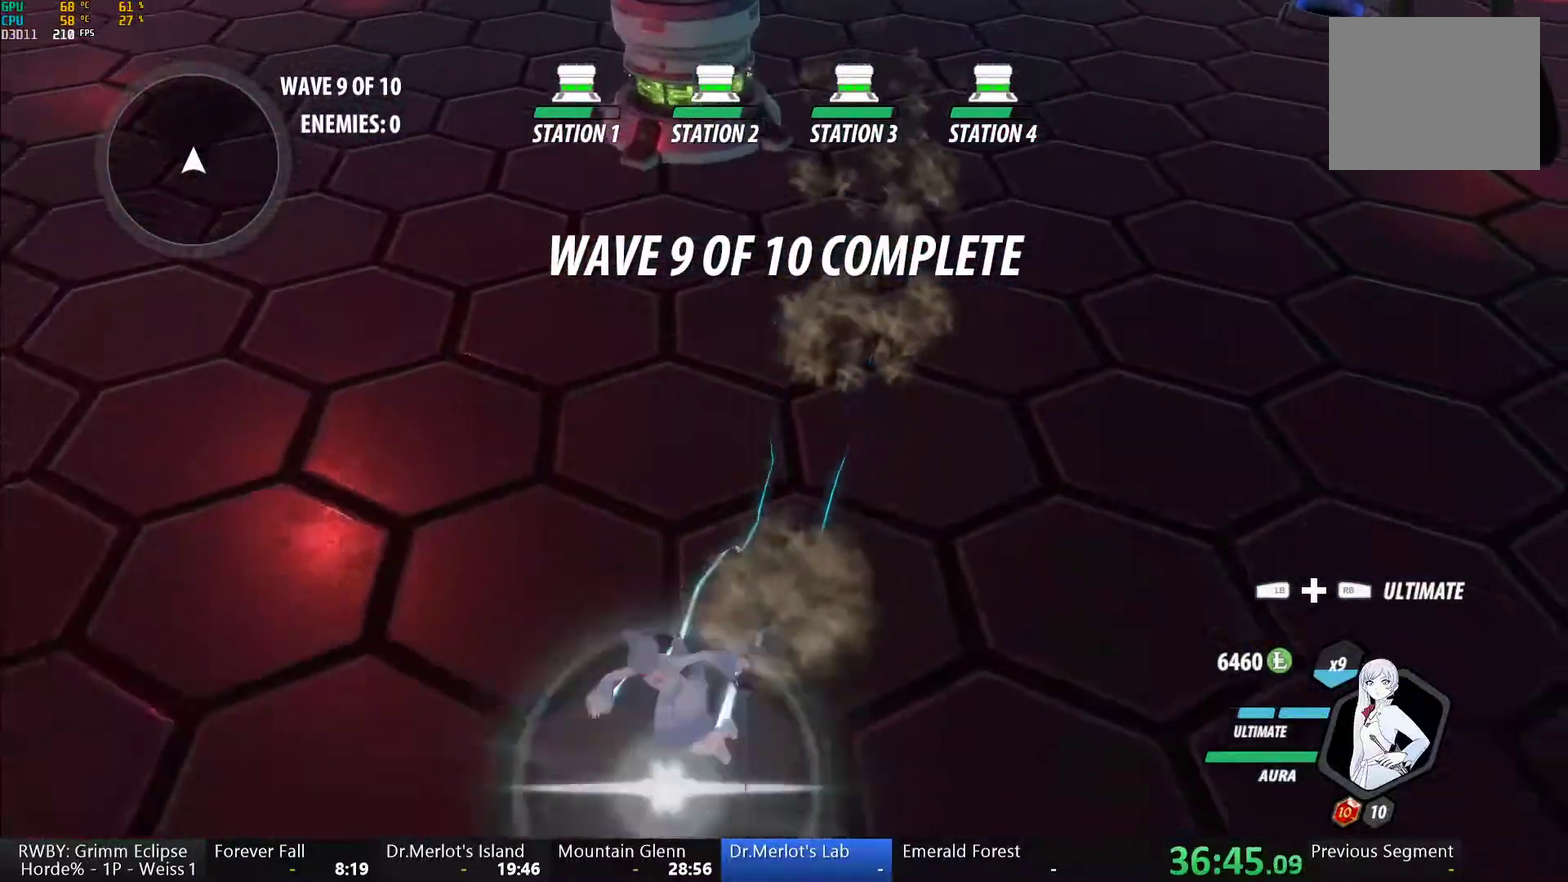
{"buttons": [], "left_stick": "down", "right_stick": "center", "events": [[33, "B", "down"], [50, "Y", "up"], [83, "L1", "up"], [100, "B", "up"], [133, "L1", "down"], [167, "Y", "down"], [233, "B", "down"], [250, "Y", "up"], [283, "L1", "up"], [333, "B", "up"], [350, "L1", "down"], [383, "Y", "down"], [433, "B", "down"], [483, "L1", "up"], [483, "Y", "up"], [500, "B", "up"]]}
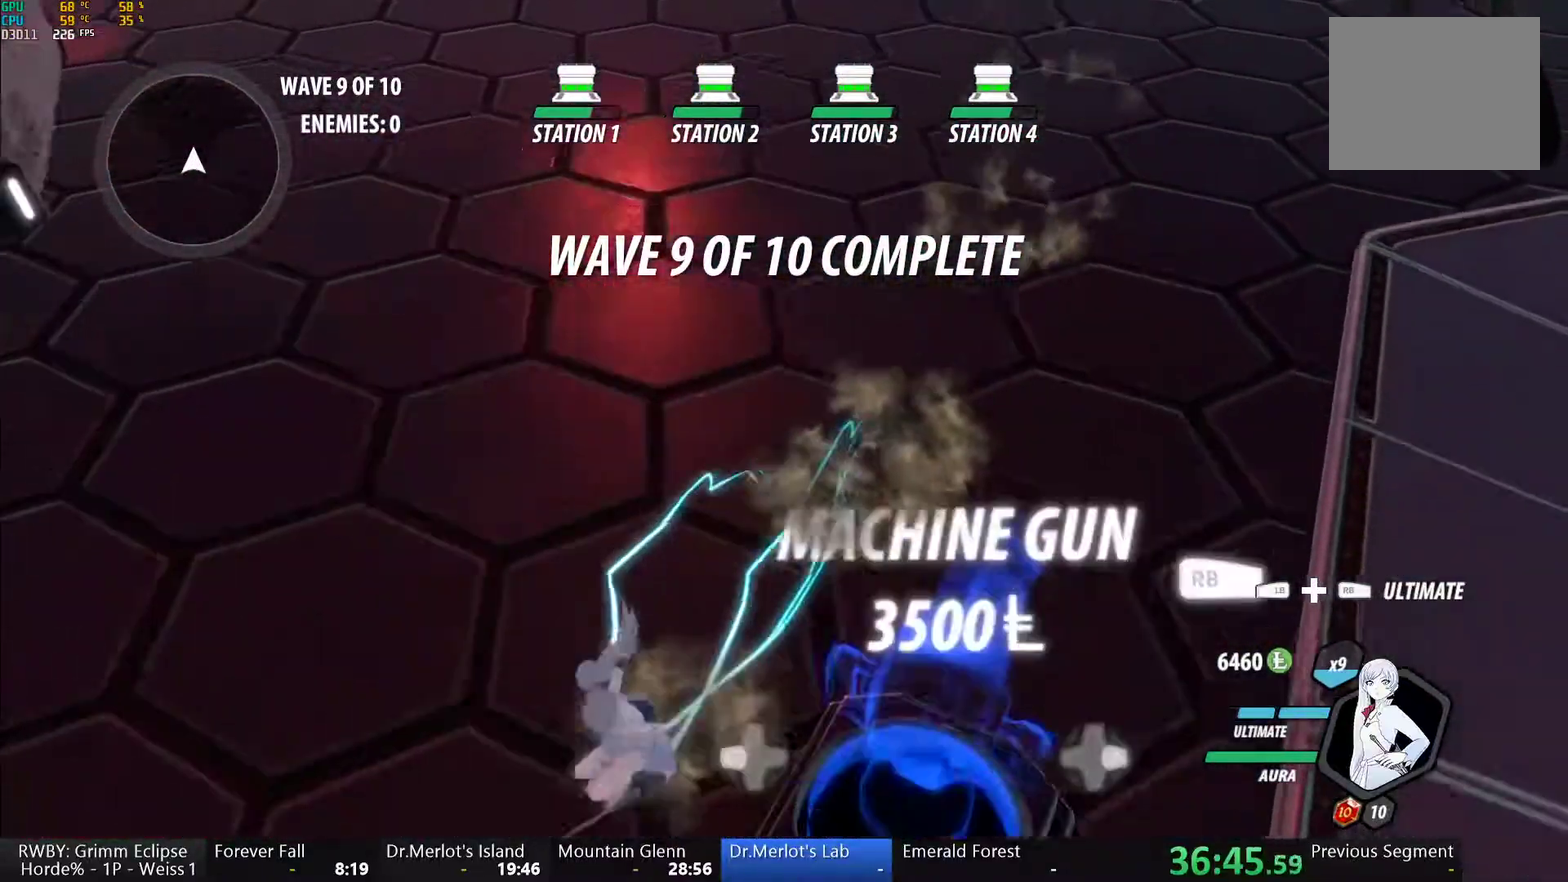
{"buttons": [], "left_stick": "up-right", "right_stick": "right", "events": [[33, "A", "down"], [67, "L1", "down"], [83, "A", "up"], [100, "Y", "down"], [117, "B", "down"], [167, "Y", "up"], [200, "B", "up"], [200, "L1", "up"], [300, "left_stick", "up"], [417, "right_stick", "up-right"], [467, "right_stick", "right"], [483, "left_stick", "up-right"]]}
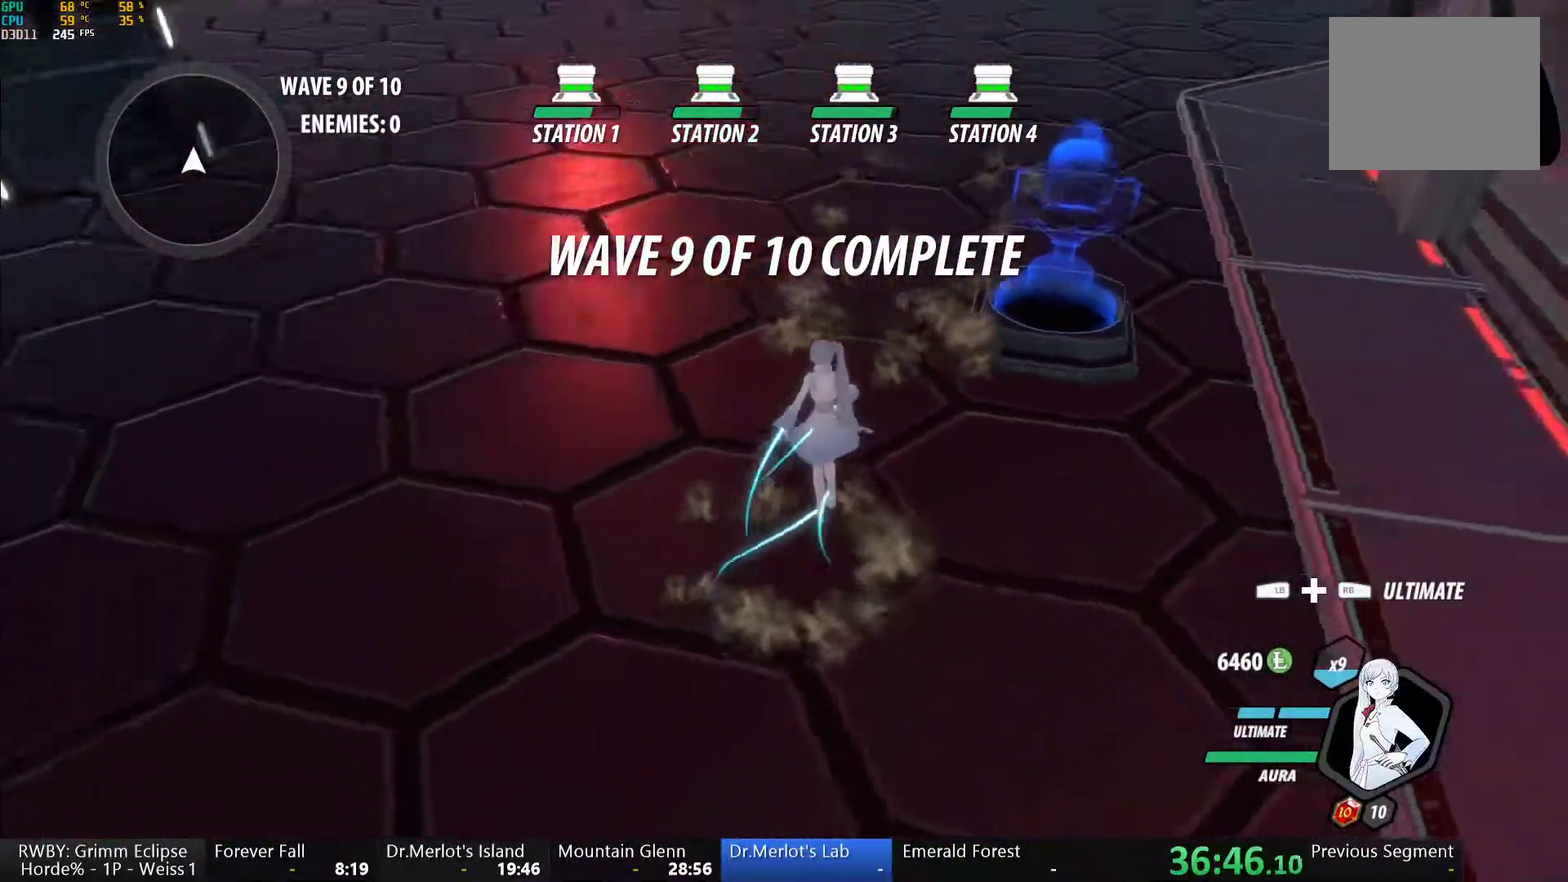
{"buttons": ["R1"], "left_stick": "center", "right_stick": "center", "events": [[200, "left_stick", "center"], [217, "right_stick", "center"], [317, "DPAD_LEFT", "down"], [400, "R1", "down"], [450, "DPAD_LEFT", "up"]]}
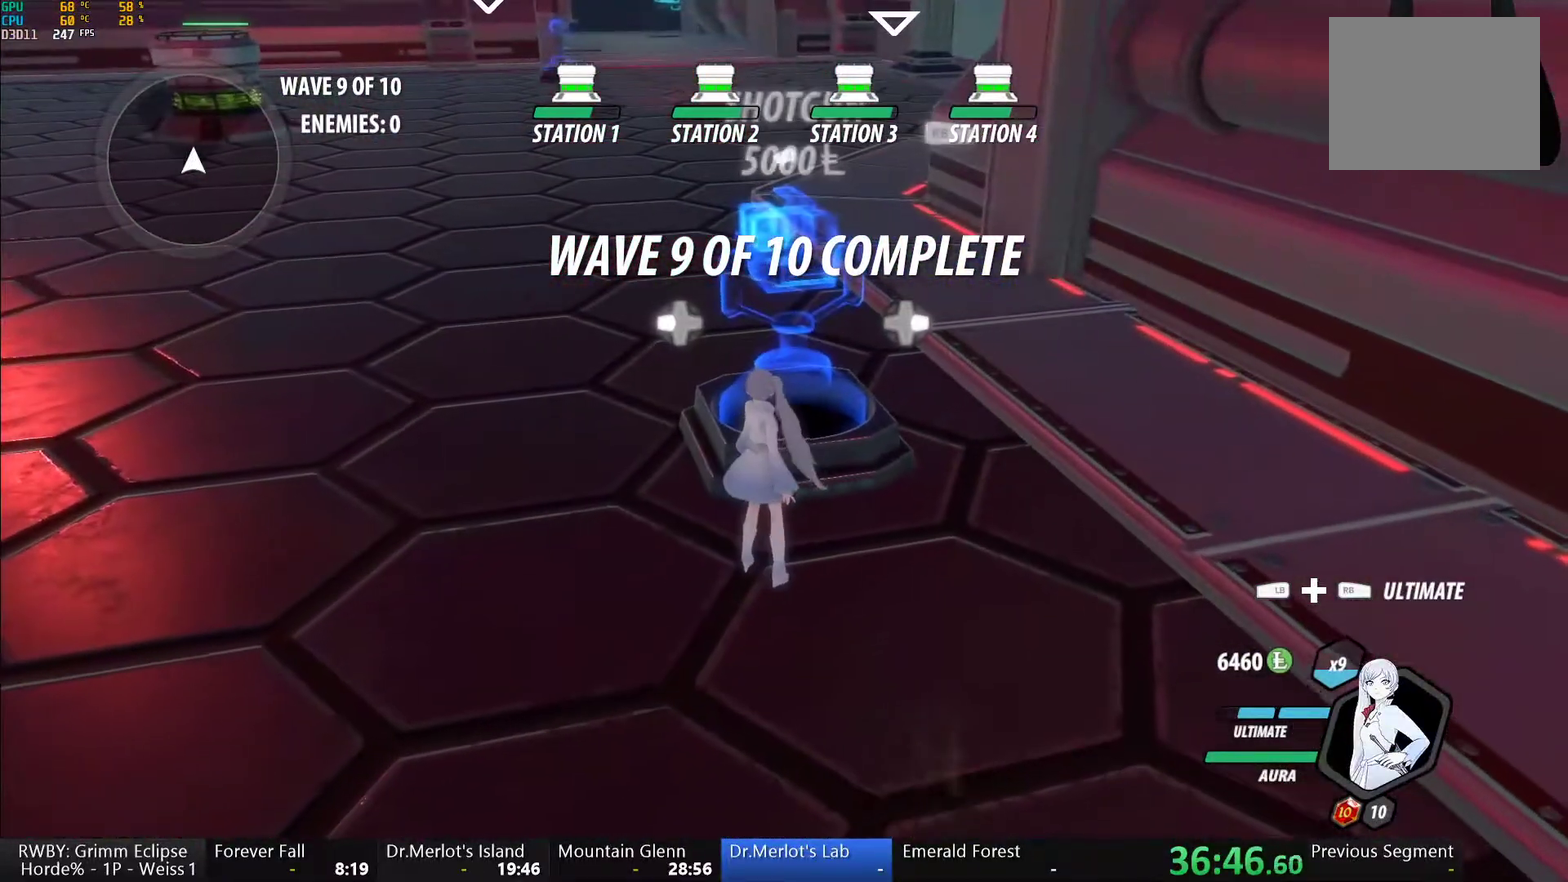
{"buttons": ["R1"], "left_stick": "center", "right_stick": "center", "events": []}
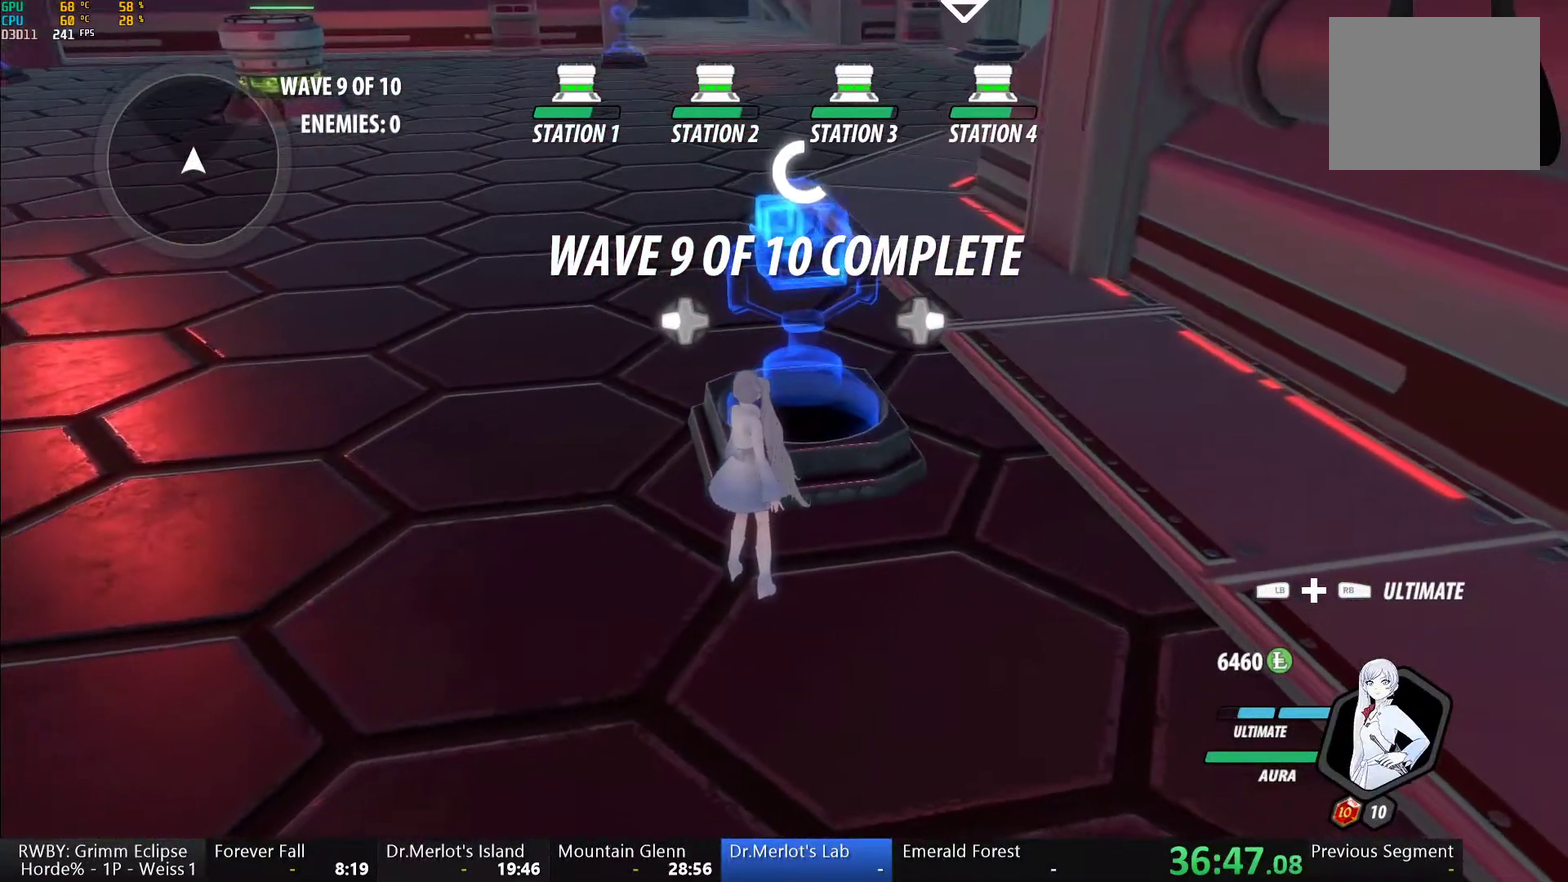
{"buttons": ["R1"], "left_stick": "center", "right_stick": "center", "events": []}
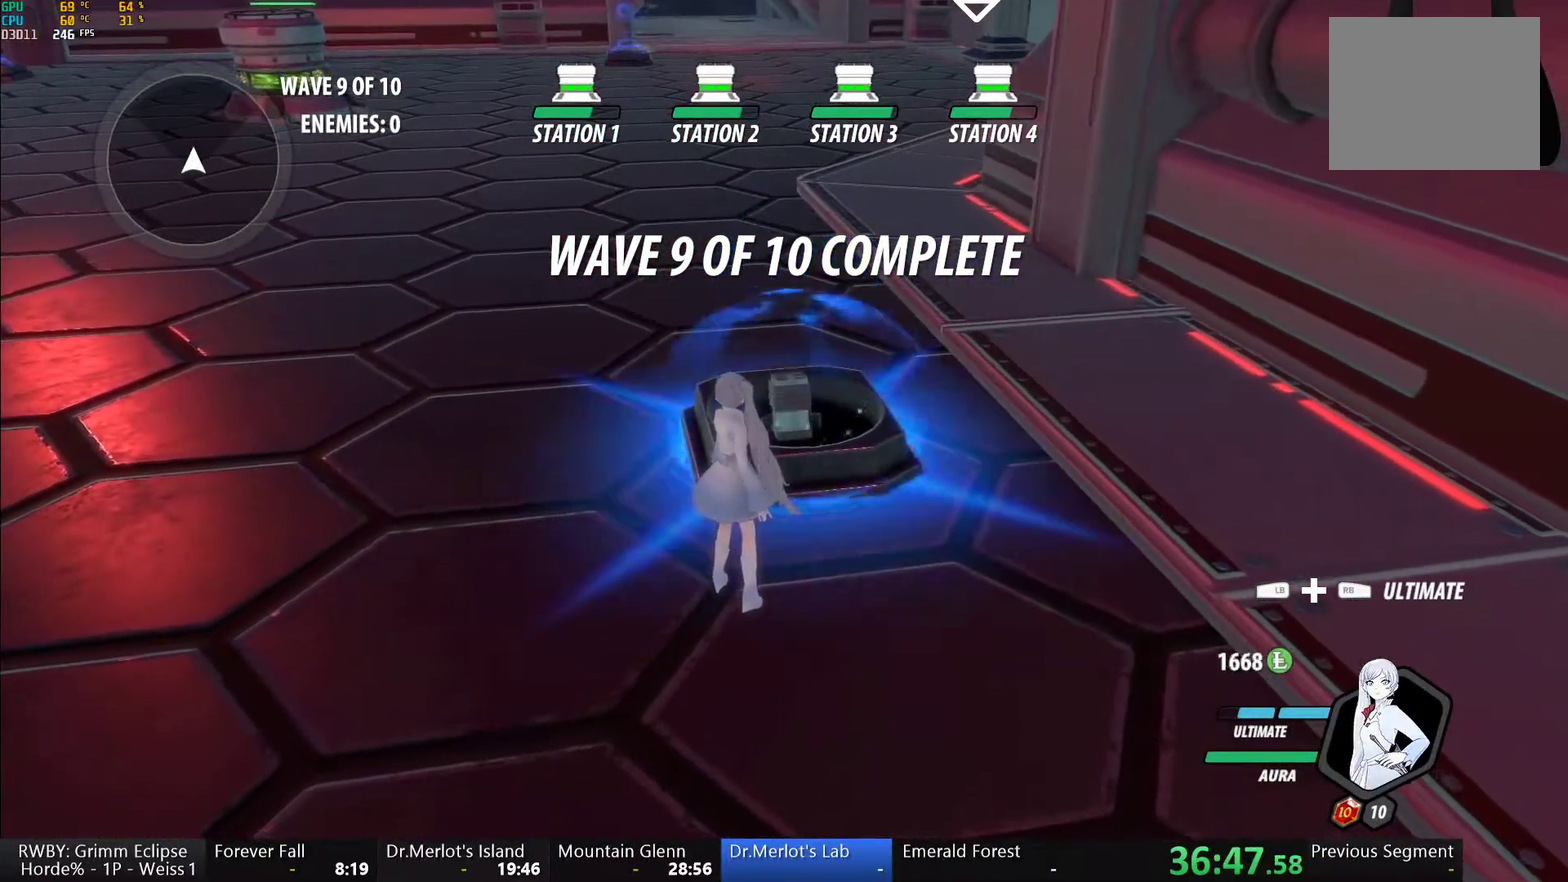
{"buttons": [], "left_stick": "down", "right_stick": "center", "events": [[83, "R1", "up"], [83, "left_stick", "down"], [250, "right_stick", "down-right"], [350, "right_stick", "center"]]}
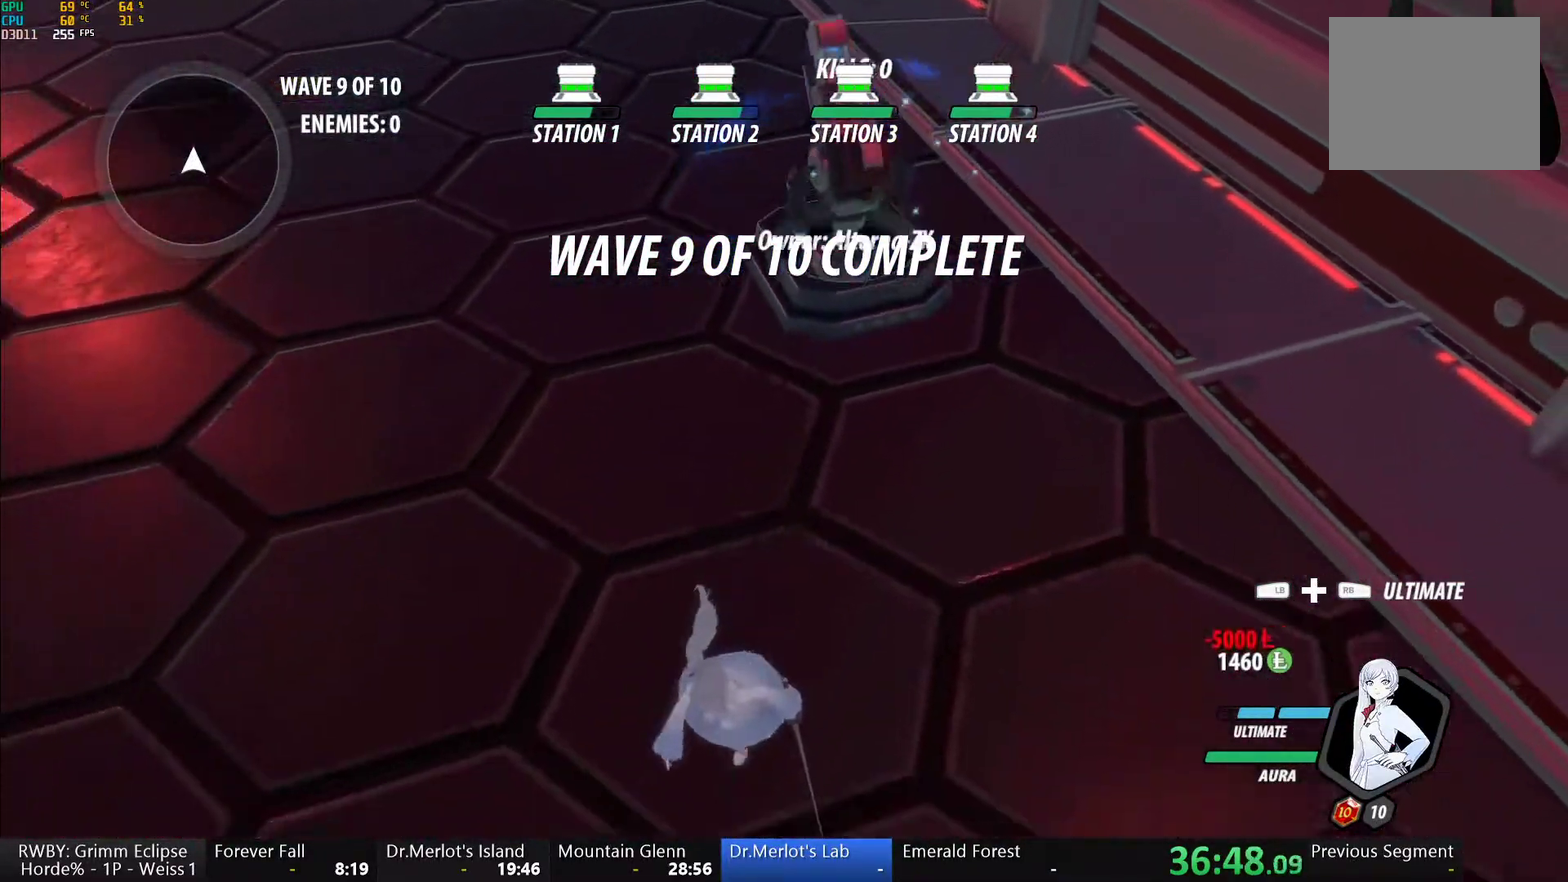
{"buttons": [], "left_stick": "center", "right_stick": "center", "events": [[167, "right_stick", "right"], [217, "left_stick", "center"], [383, "right_stick", "center"]]}
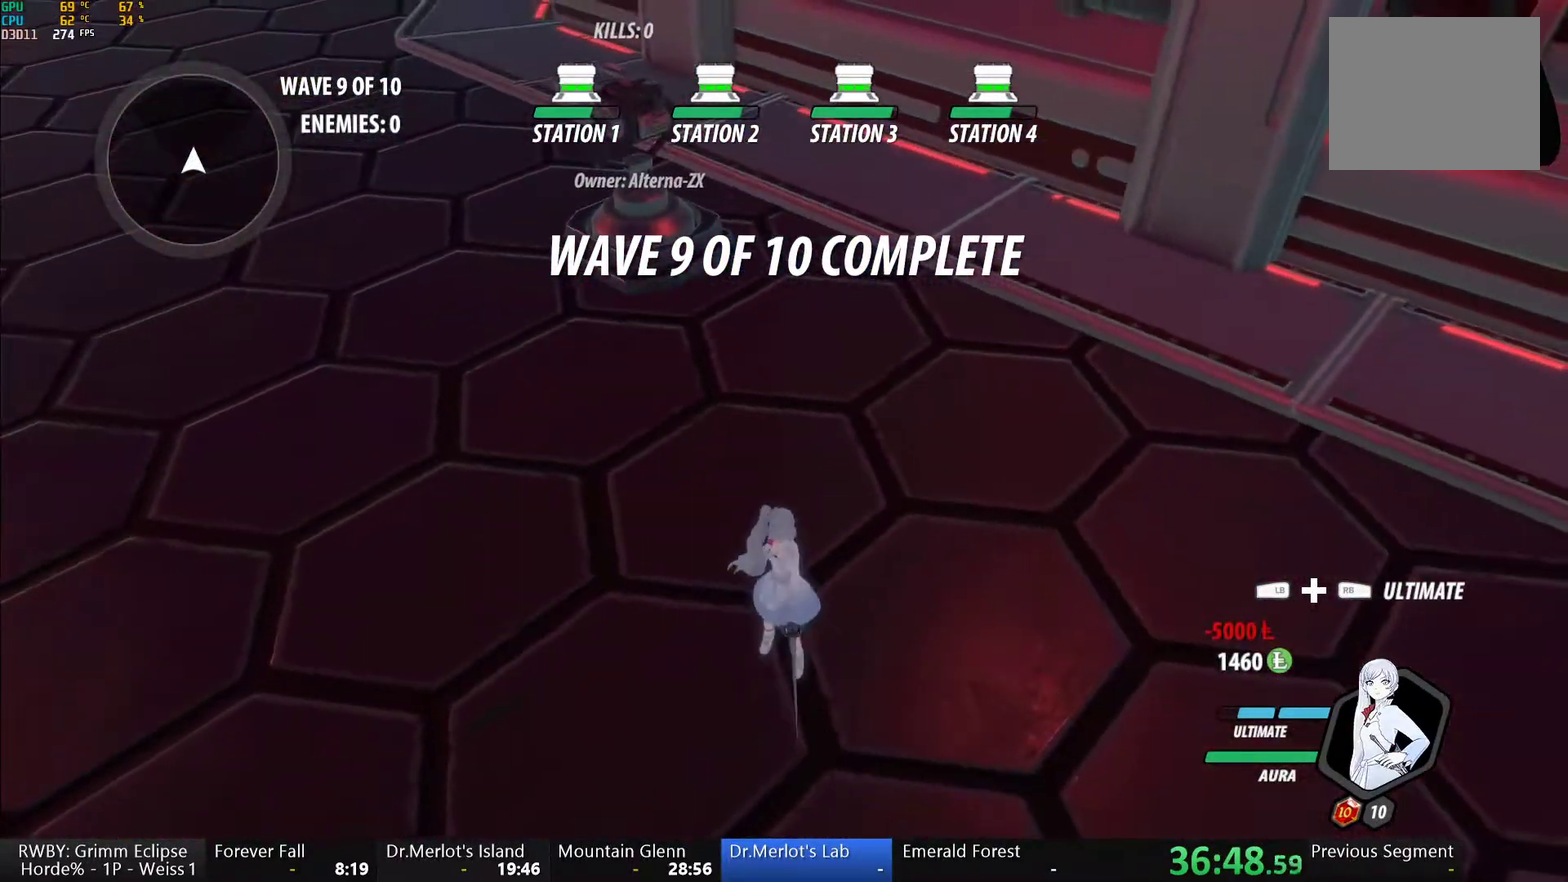
{"buttons": [], "left_stick": "center", "right_stick": "center", "events": []}
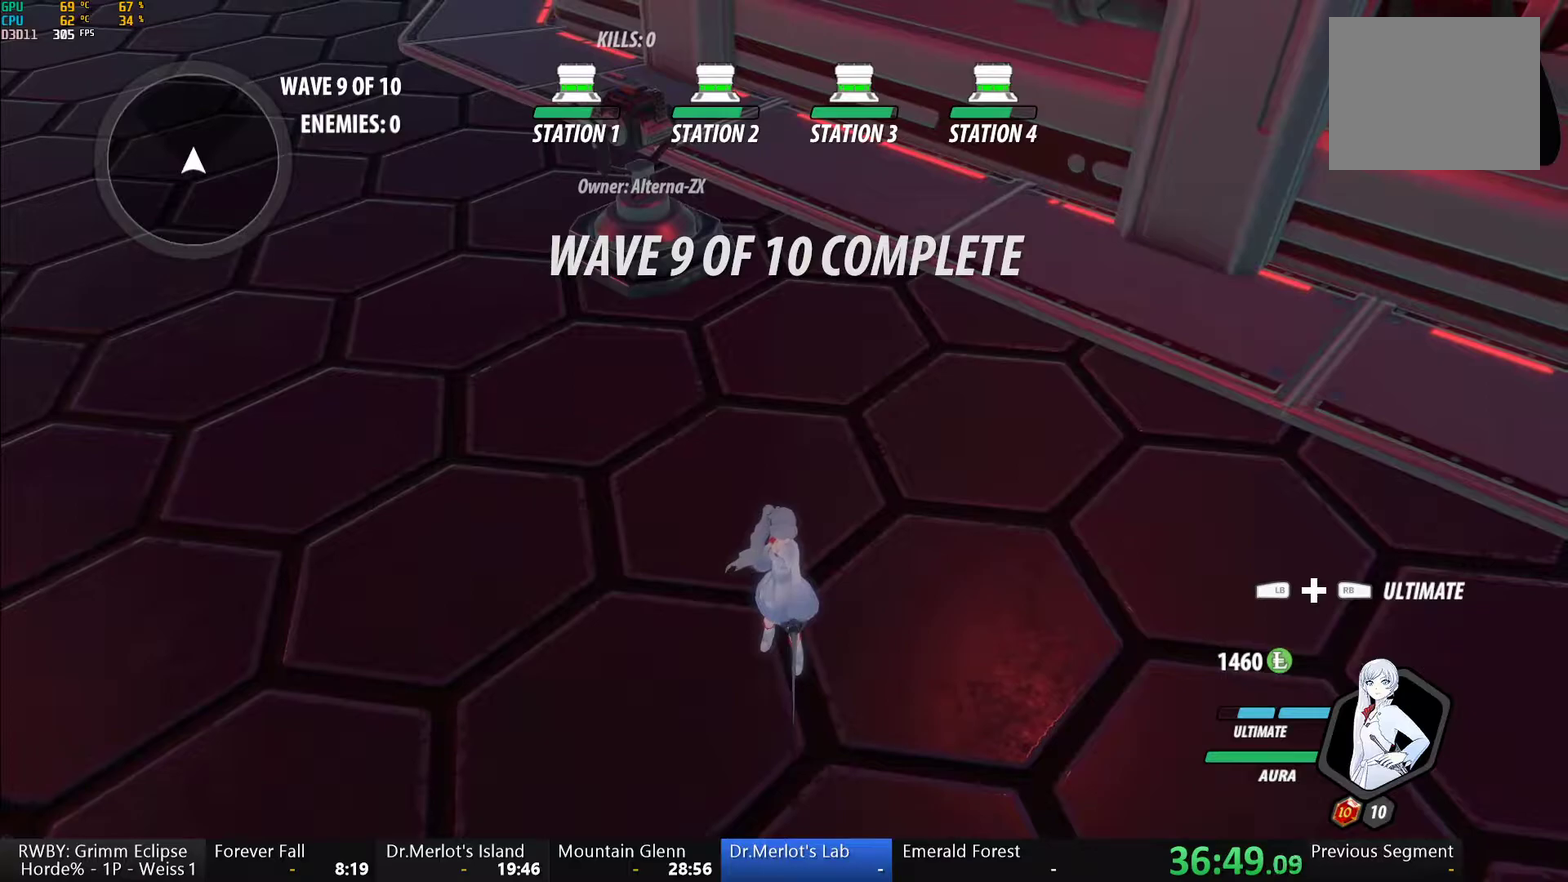
{"buttons": [], "left_stick": "center", "right_stick": "center", "events": []}
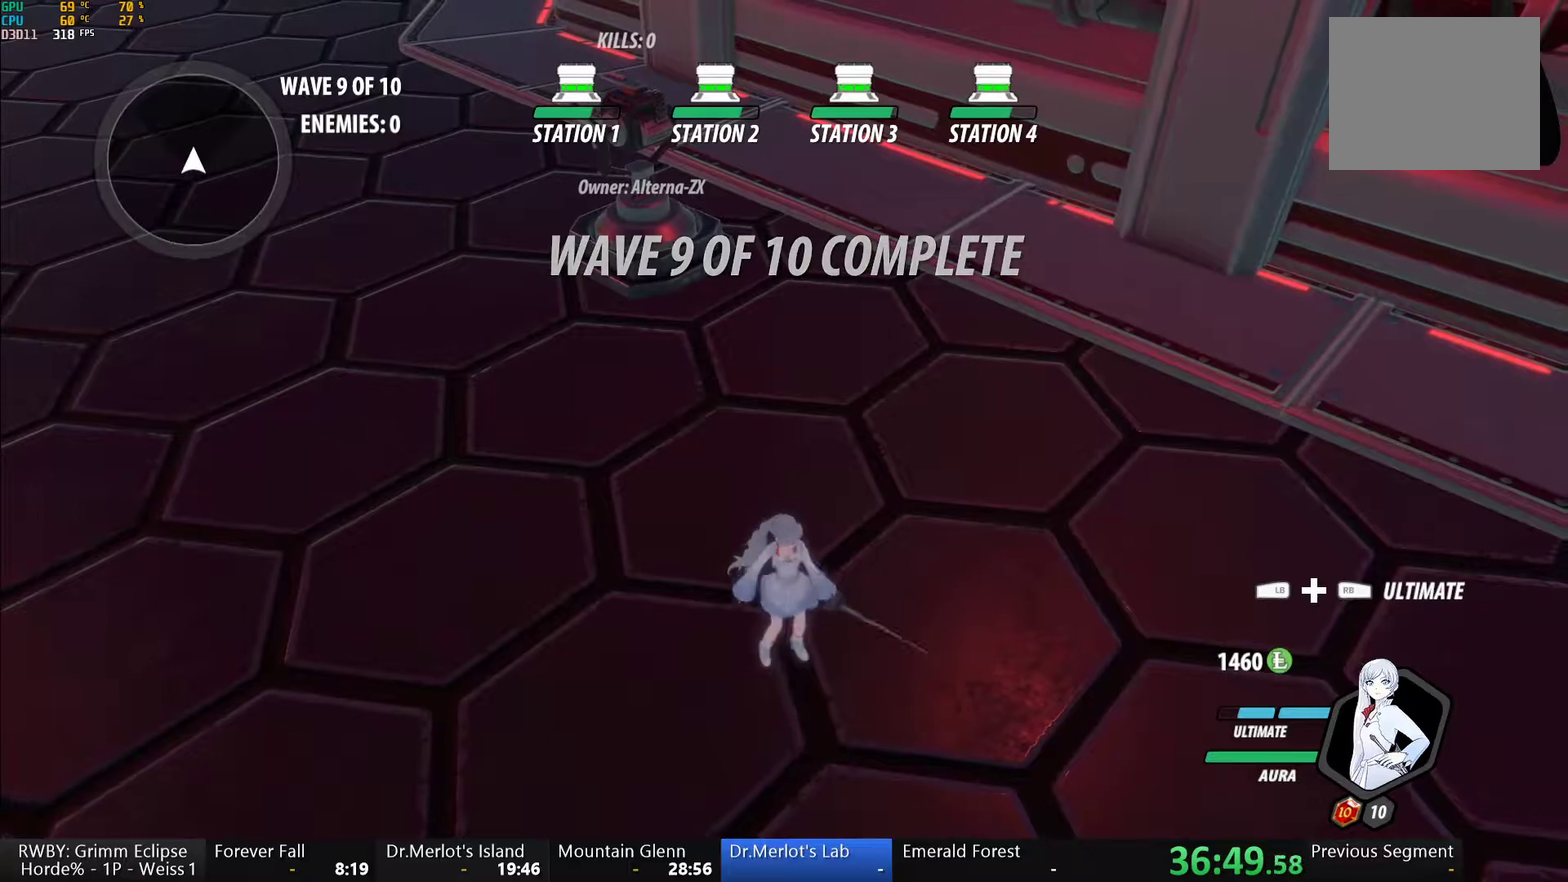
{"buttons": [], "left_stick": "center", "right_stick": "center", "events": []}